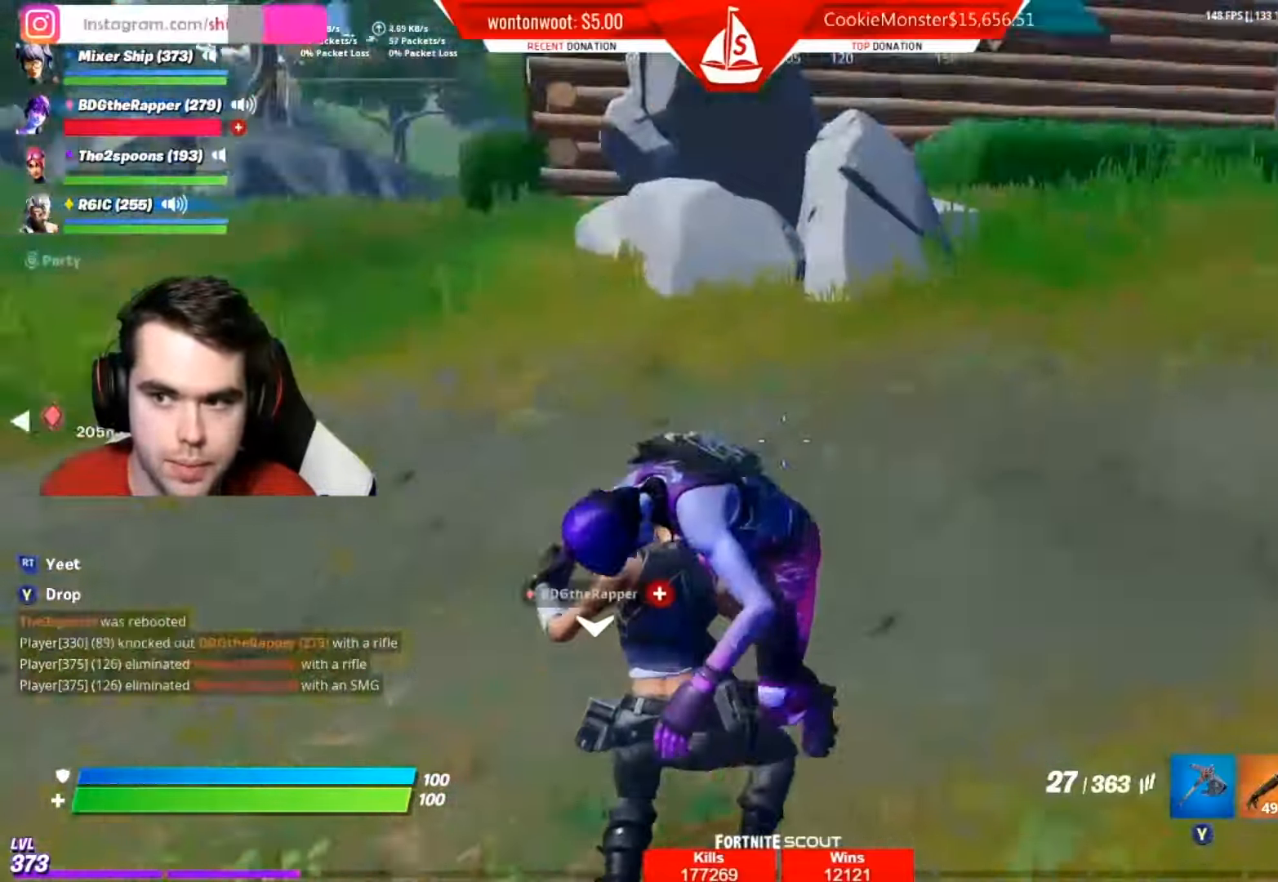
Gameplay with a controller (Xbox layout); each line is a JSON object with the inputs held at the frame after it. "events" lists button and stick changes between this image and that frame as [ms after this image, input, new state], when the widget could be followed in between.
{"buttons": [], "left_stick": "up-right", "right_stick": "up-right", "events": [[351, "A", "down"], [451, "A", "up"]]}
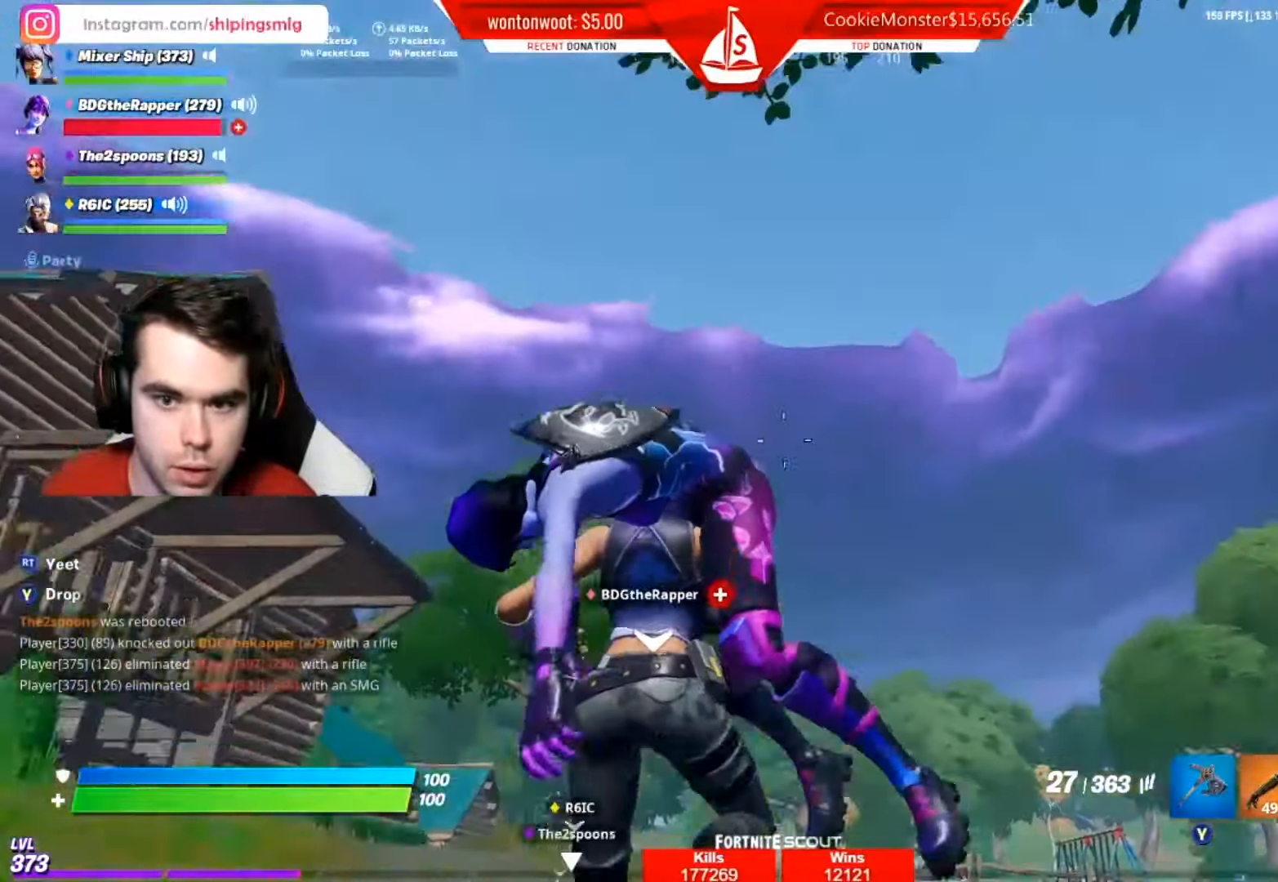
{"buttons": [], "left_stick": "up", "right_stick": "down-right", "events": [[16, "A", "down"], [16, "left_stick", "up"], [33, "right_stick", "center"], [66, "R2", "down"], [117, "A", "up"], [150, "left_stick", "up-left"], [183, "R2", "up"], [183, "right_stick", "down"], [300, "right_stick", "center"], [484, "left_stick", "up"], [500, "right_stick", "down-right"]]}
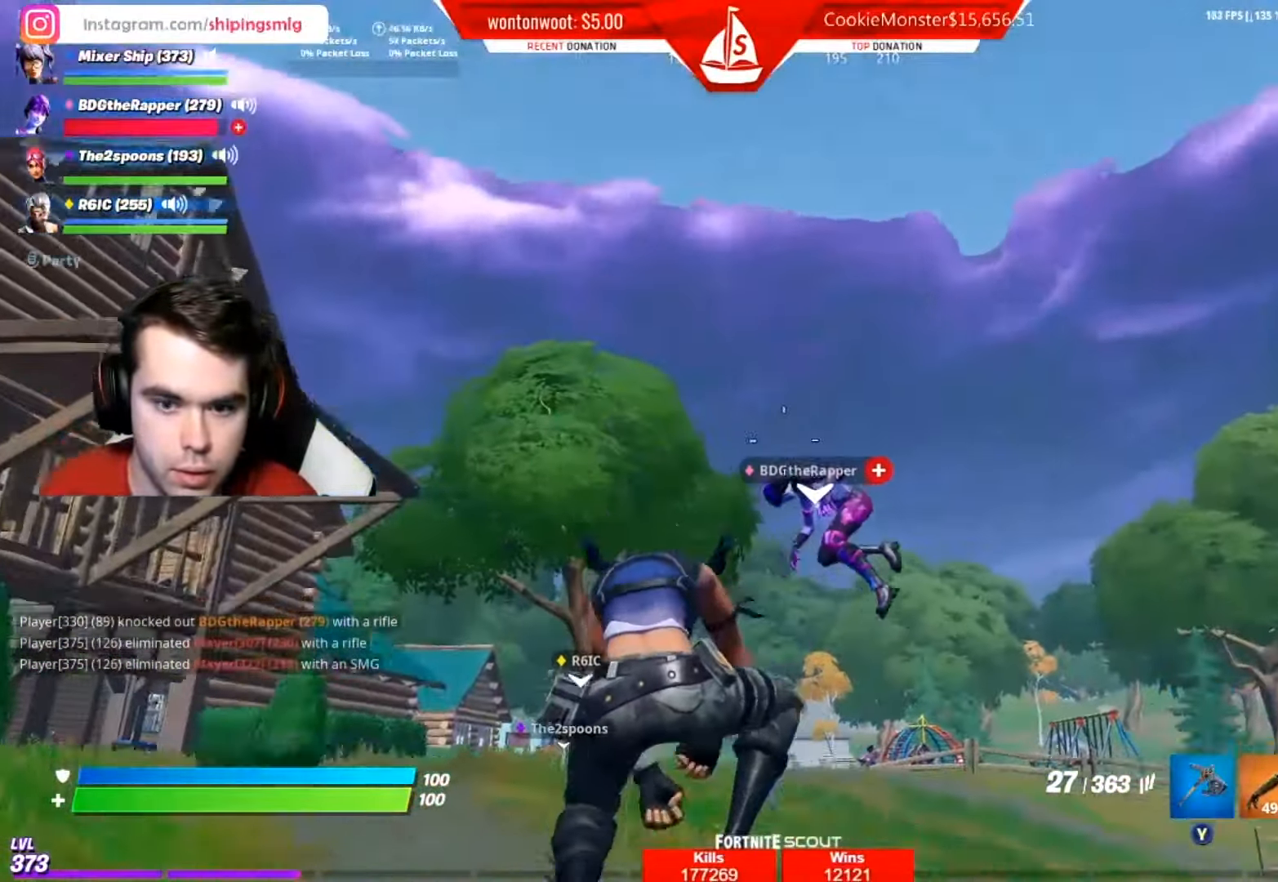
{"buttons": [], "left_stick": "up-left", "right_stick": "down-right", "events": [[150, "right_stick", "center"], [284, "right_stick", "down-right"], [417, "right_stick", "center"], [467, "left_stick", "up-left"], [501, "right_stick", "down-right"]]}
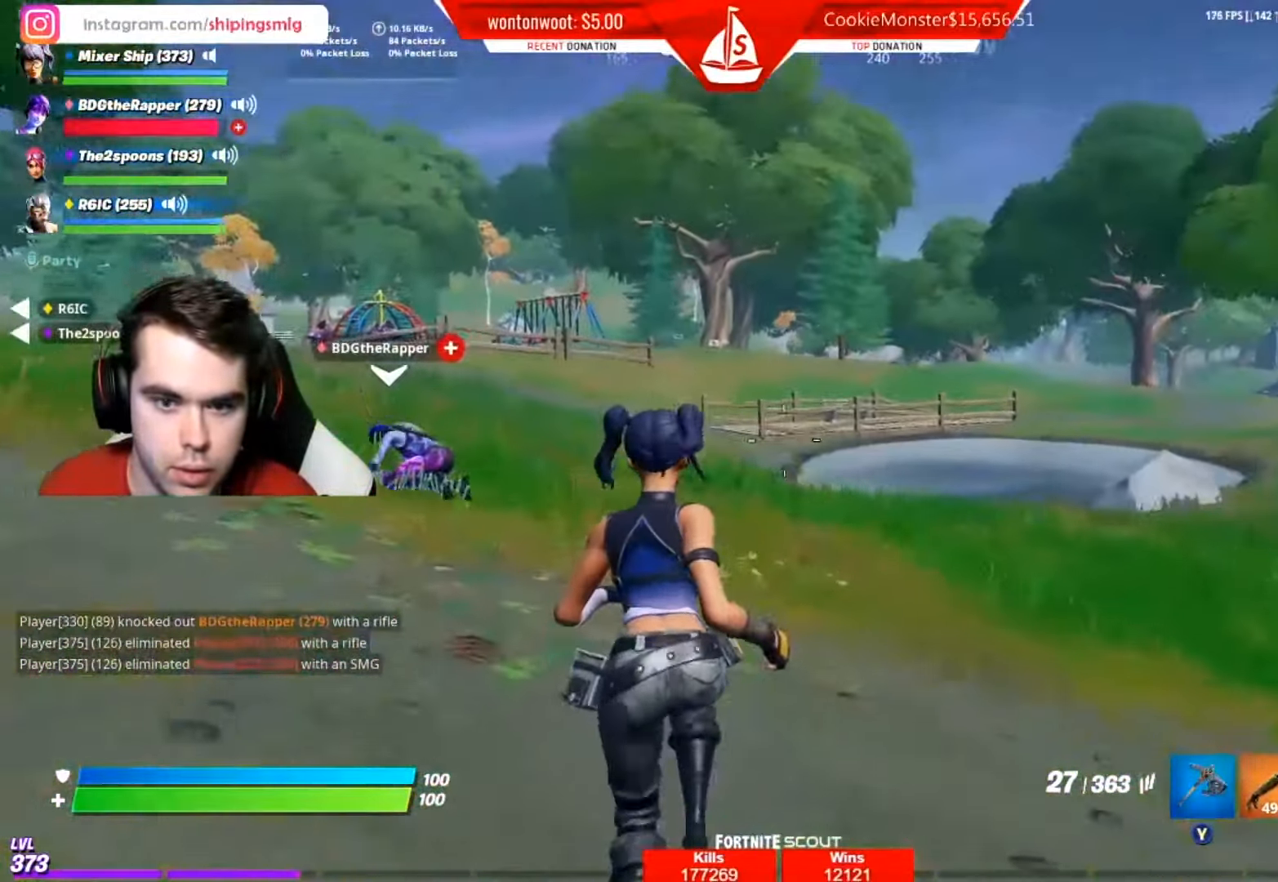
{"buttons": [], "left_stick": "left", "right_stick": "right", "events": [[117, "right_stick", "center"], [250, "right_stick", "right"], [267, "B", "down"], [283, "A", "down"], [383, "A", "up"], [383, "B", "up"], [383, "left_stick", "left"]]}
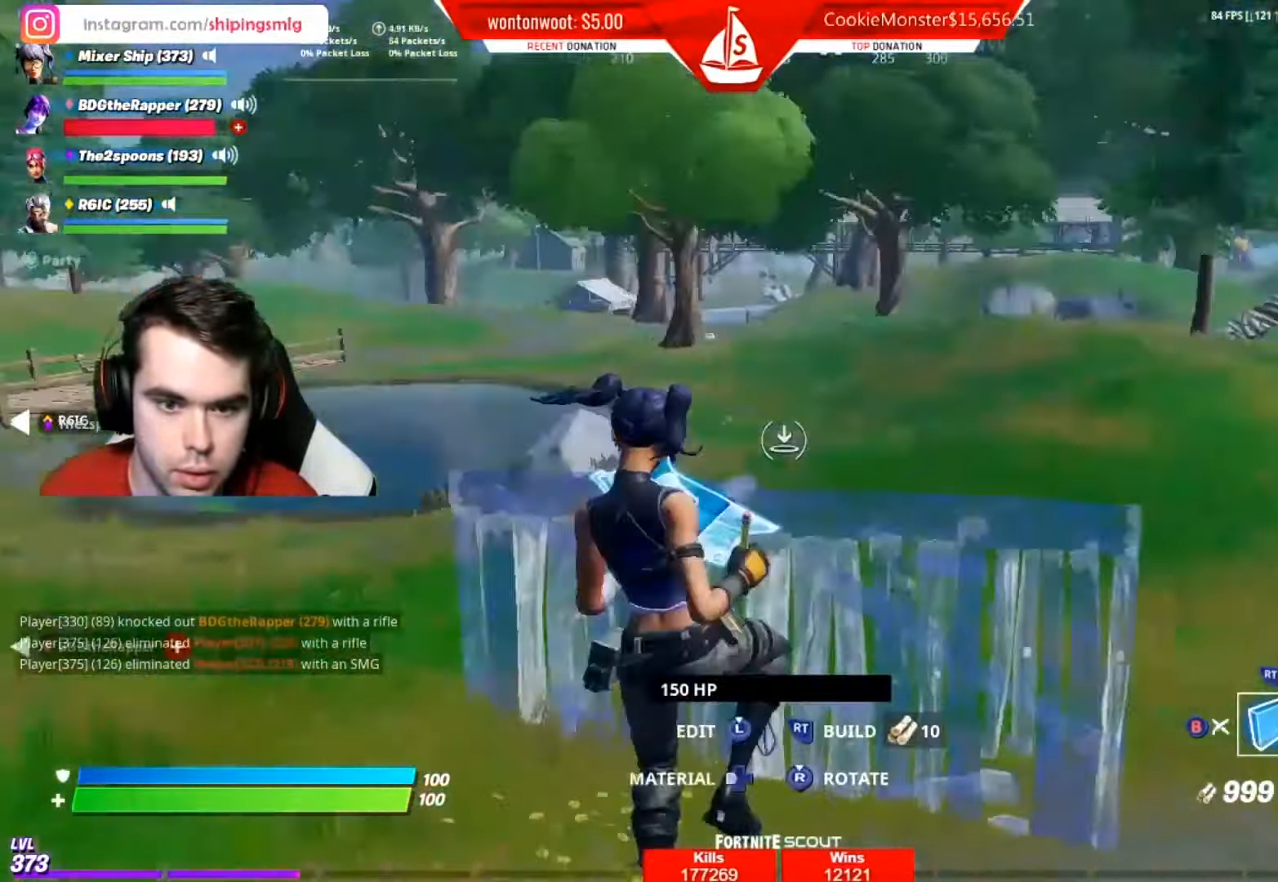
{"buttons": ["R2"], "left_stick": "down", "right_stick": "right", "events": [[16, "left_stick", "down-left"], [50, "R2", "down"], [266, "left_stick", "down"], [317, "right_stick", "up-right"], [467, "right_stick", "right"]]}
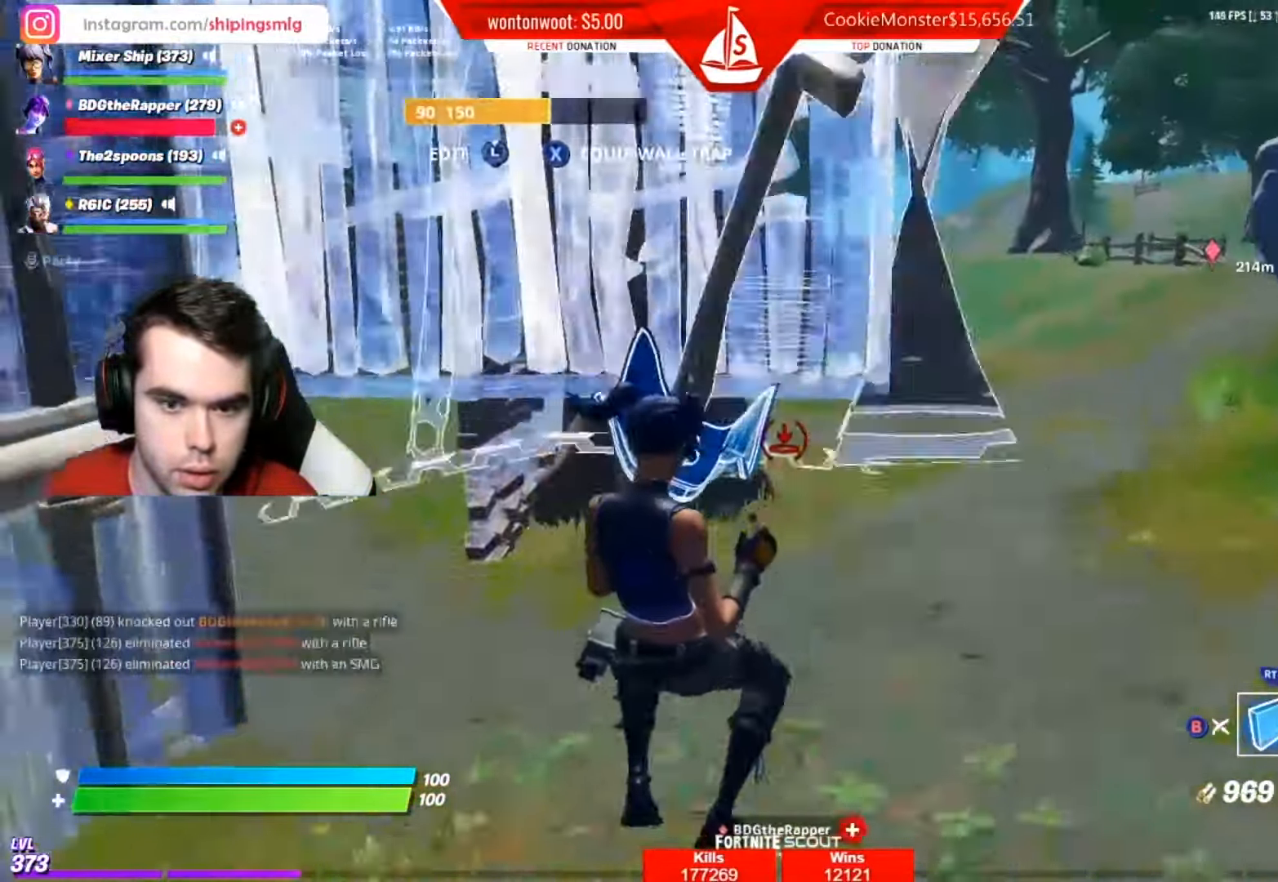
{"buttons": ["B", "R2"], "left_stick": "down", "right_stick": "center", "events": [[83, "right_stick", "center"], [167, "right_stick", "right"], [234, "left_stick", "right"], [250, "right_stick", "center"], [417, "left_stick", "down"], [501, "B", "down"]]}
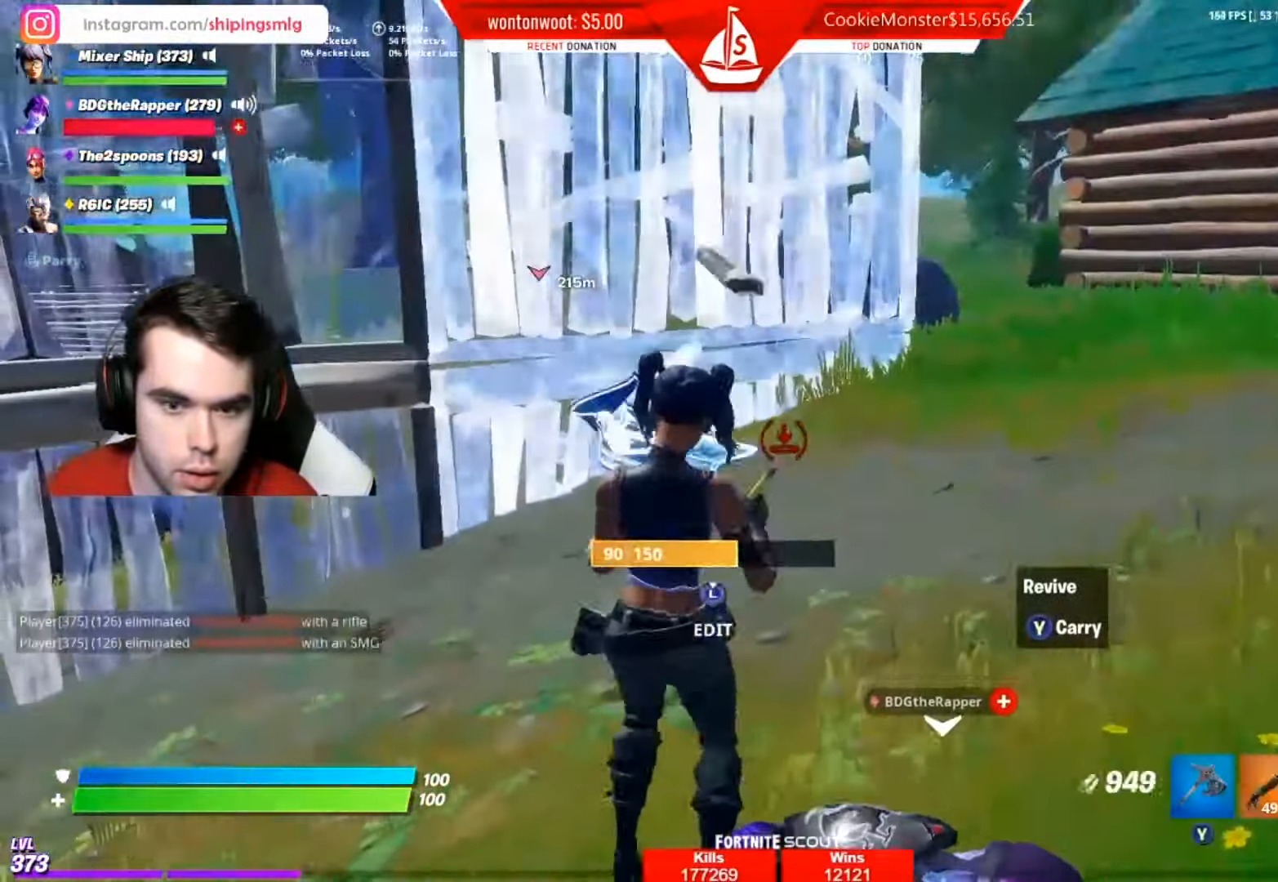
{"buttons": [], "left_stick": "up-right", "right_stick": "center", "events": [[83, "B", "up"], [100, "R2", "up"], [183, "right_stick", "down-right"], [317, "left_stick", "down-right"], [467, "right_stick", "center"], [500, "left_stick", "up-right"]]}
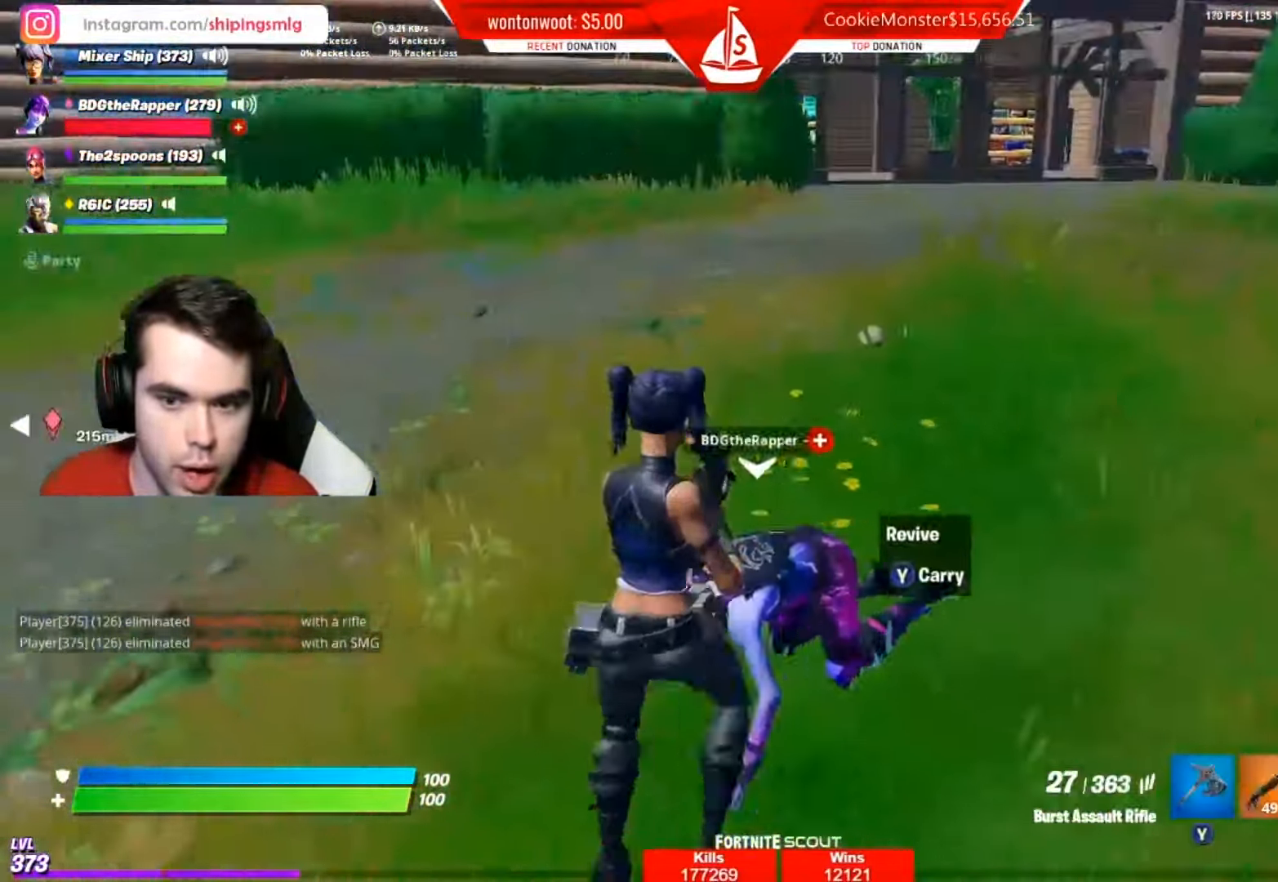
{"buttons": [], "left_stick": "up", "right_stick": "center", "events": [[17, "Y", "down"], [100, "Y", "up"], [217, "left_stick", "up"], [250, "right_stick", "up-right"], [367, "A", "down"], [384, "right_stick", "center"], [501, "A", "up"]]}
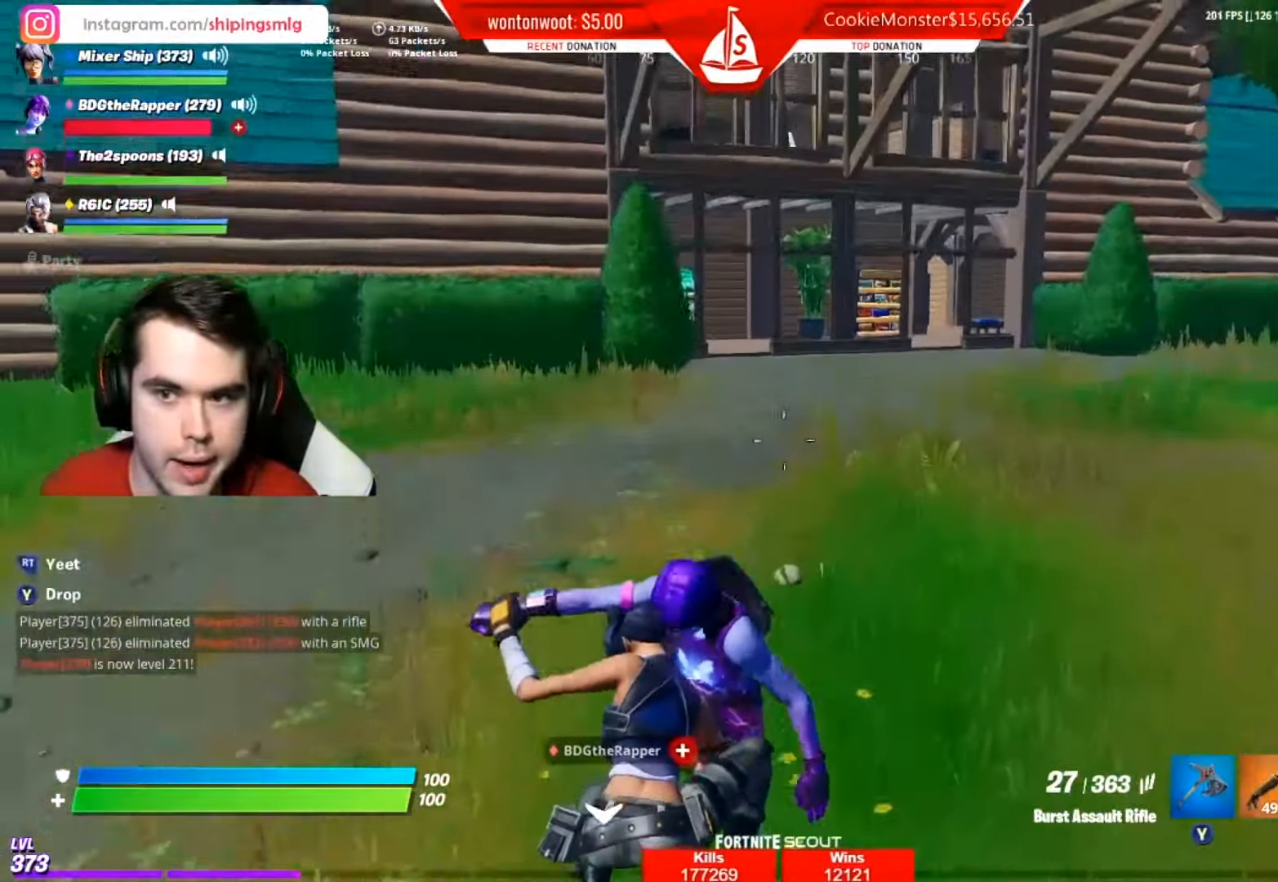
{"buttons": [], "left_stick": "up", "right_stick": "up-right", "events": [[116, "A", "down"], [183, "right_stick", "right"], [200, "A", "up"], [300, "right_stick", "center"], [483, "right_stick", "up-right"]]}
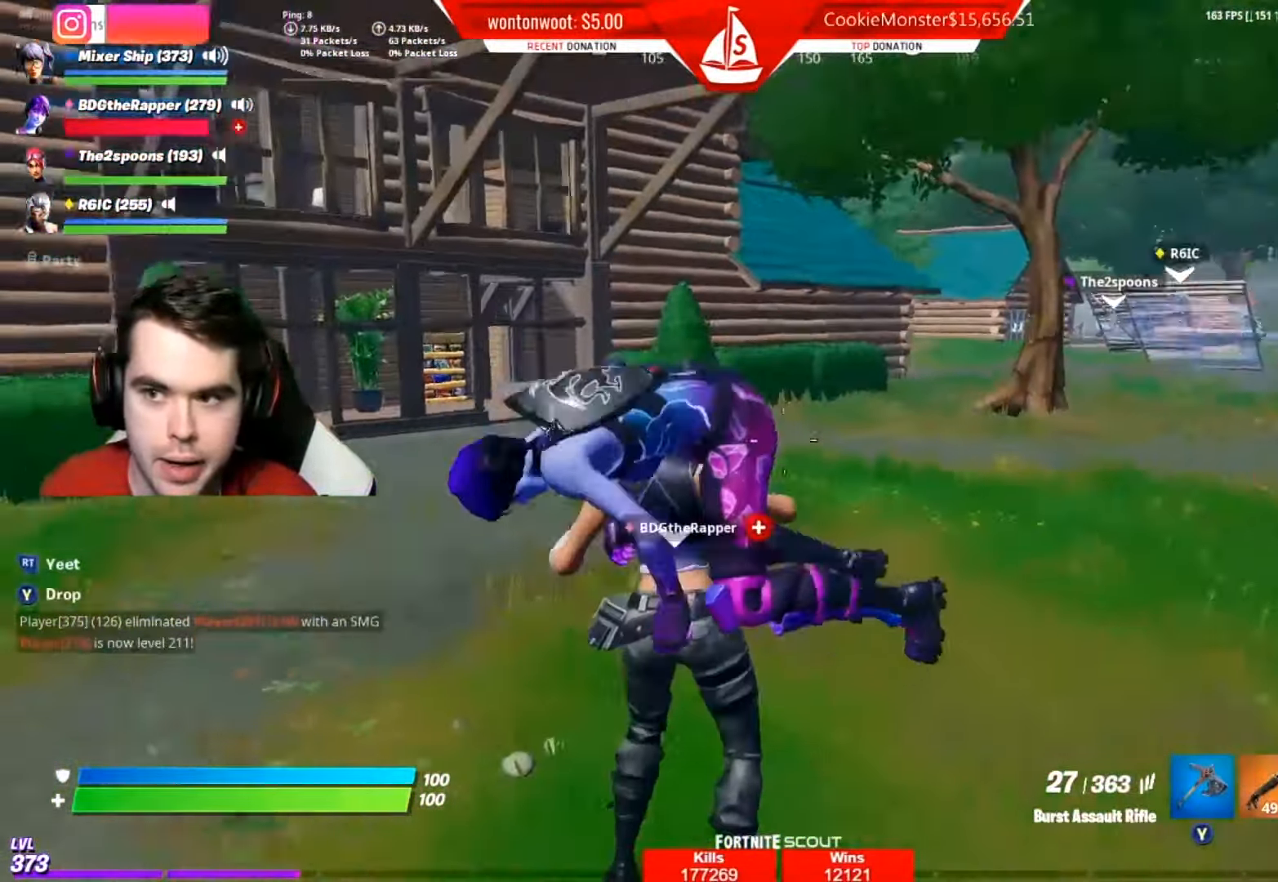
{"buttons": [], "left_stick": "up-left", "right_stick": "left", "events": [[84, "left_stick", "up-left"], [84, "right_stick", "center"], [434, "right_stick", "left"]]}
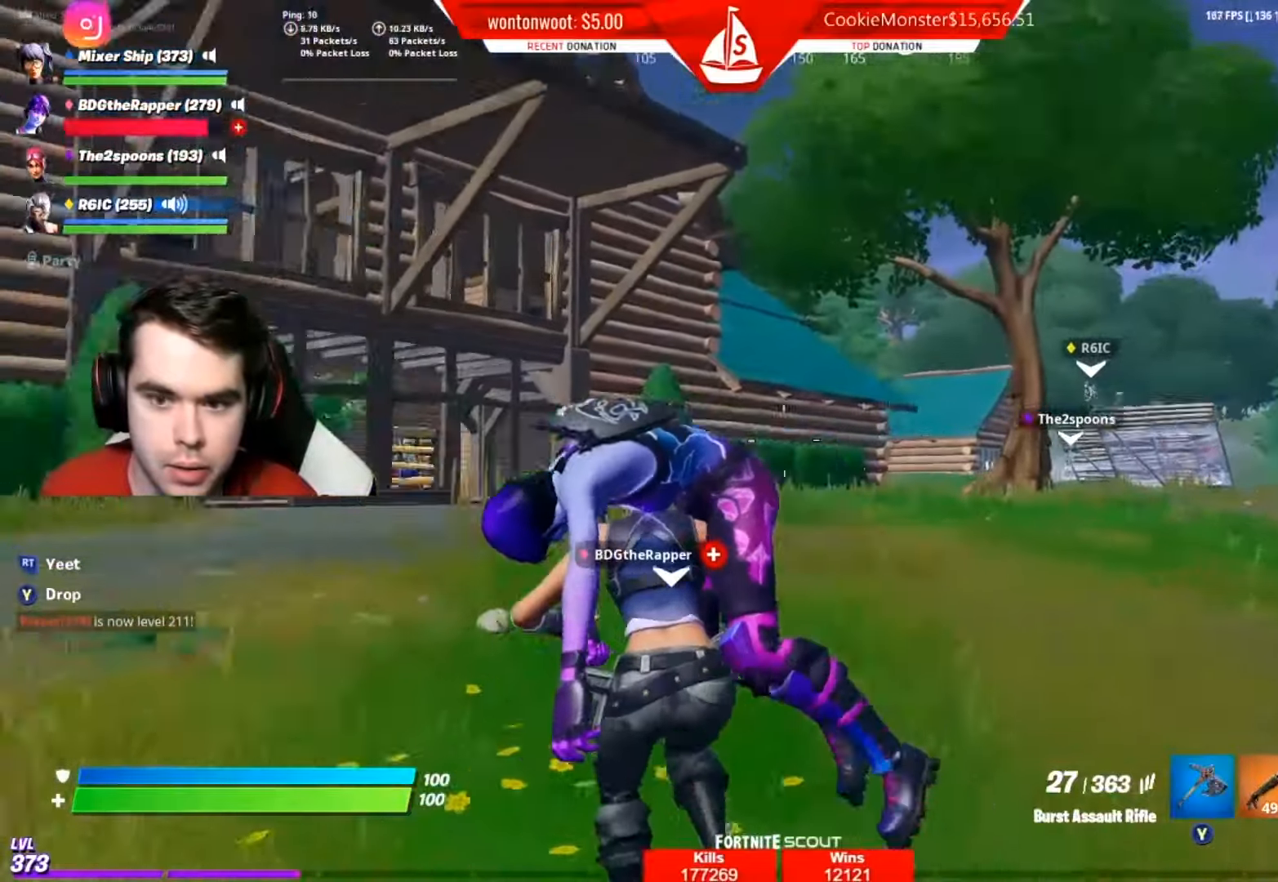
{"buttons": [], "left_stick": "up-left", "right_stick": "left", "events": [[67, "right_stick", "center"], [417, "right_stick", "left"]]}
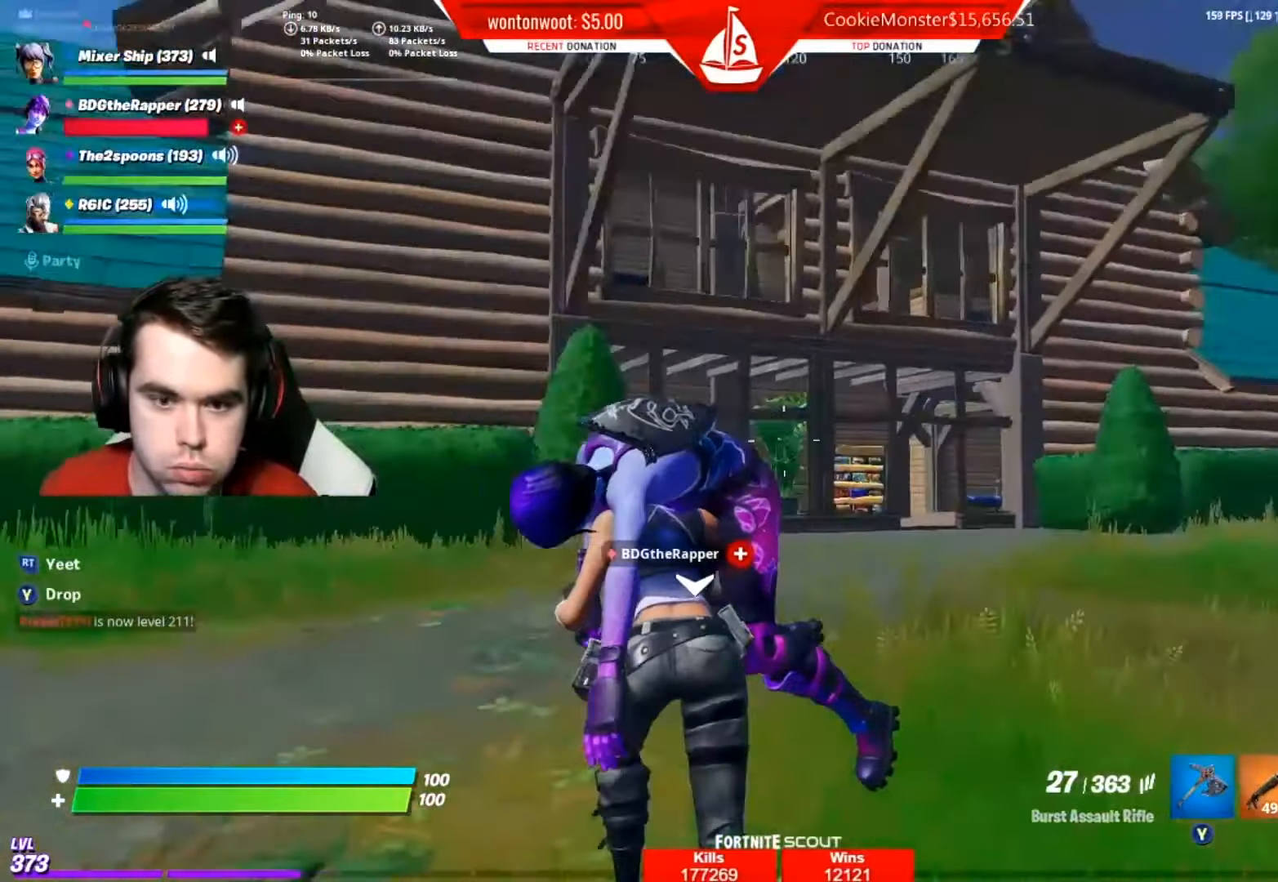
{"buttons": [], "left_stick": "up", "right_stick": "right", "events": [[50, "right_stick", "center"], [84, "left_stick", "up"], [117, "A", "down"], [184, "left_stick", "up-right"], [184, "right_stick", "left"], [234, "A", "up"], [284, "left_stick", "right"], [317, "right_stick", "right"], [451, "left_stick", "up"]]}
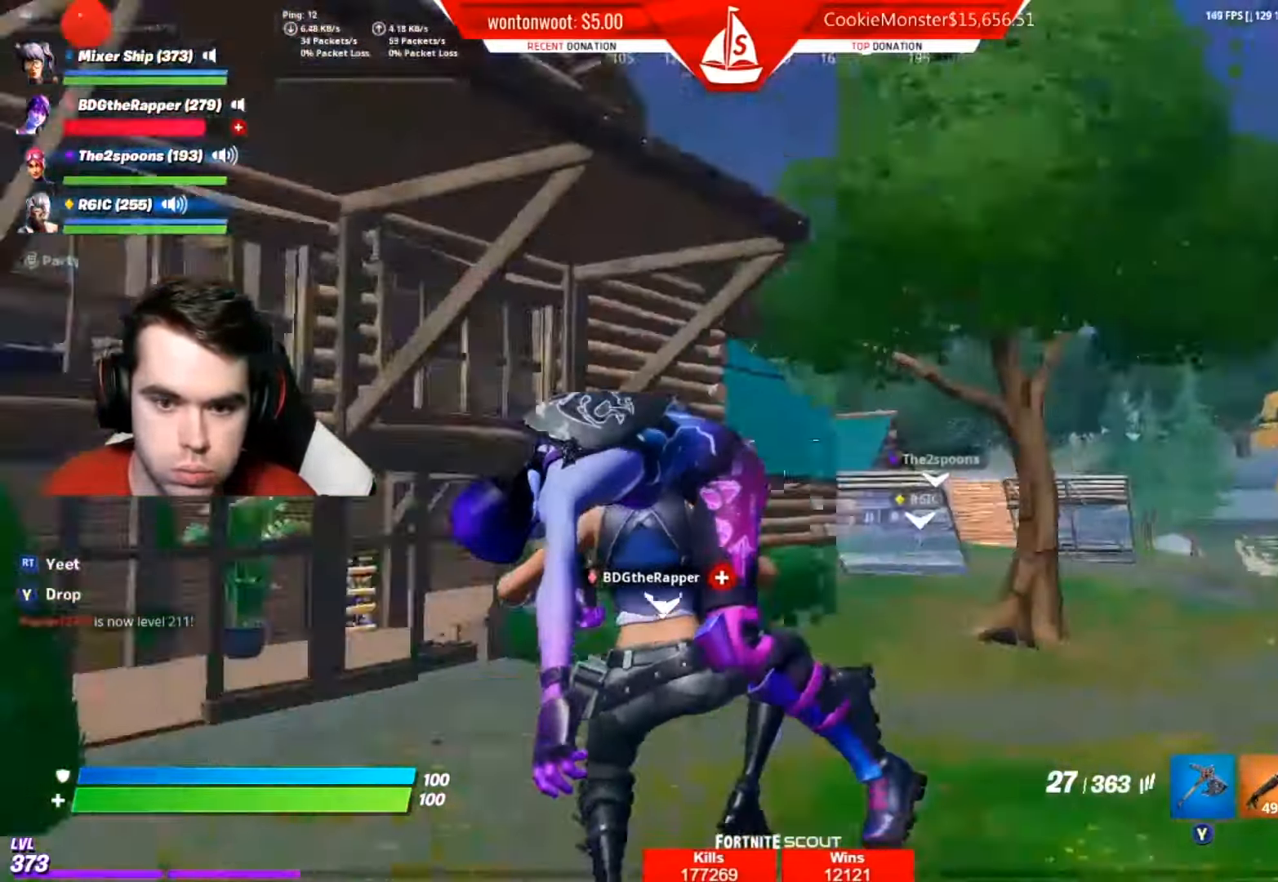
{"buttons": [], "left_stick": "up-left", "right_stick": "right", "events": [[17, "R2", "down"], [17, "left_stick", "up-left"], [50, "right_stick", "up"], [117, "right_stick", "right"], [150, "R2", "up"]]}
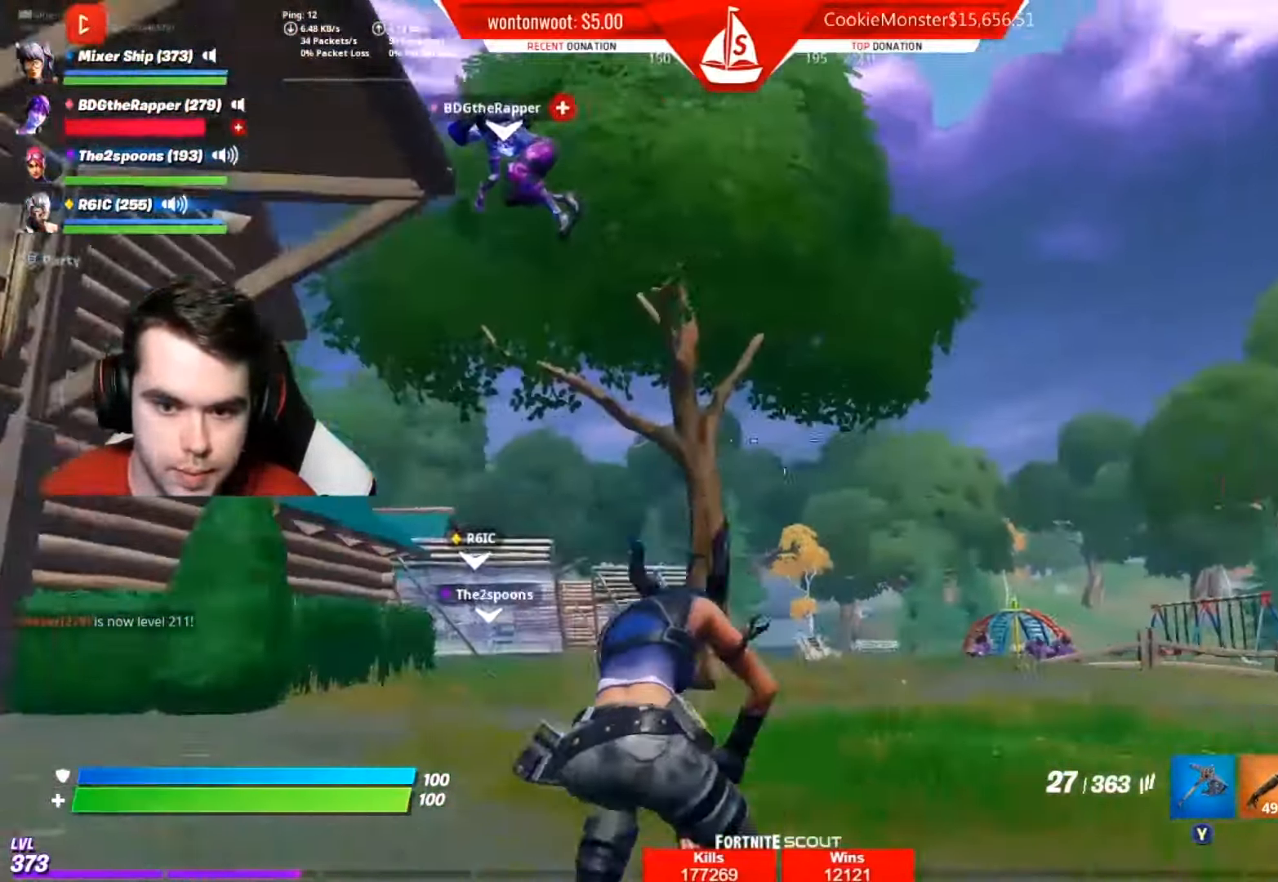
{"buttons": ["R2"], "left_stick": "down-left", "right_stick": "center", "events": [[67, "left_stick", "left"], [150, "A", "down"], [217, "B", "down"], [251, "A", "up"], [351, "left_stick", "down-left"], [367, "B", "up"], [384, "R2", "down"], [417, "right_stick", "center"]]}
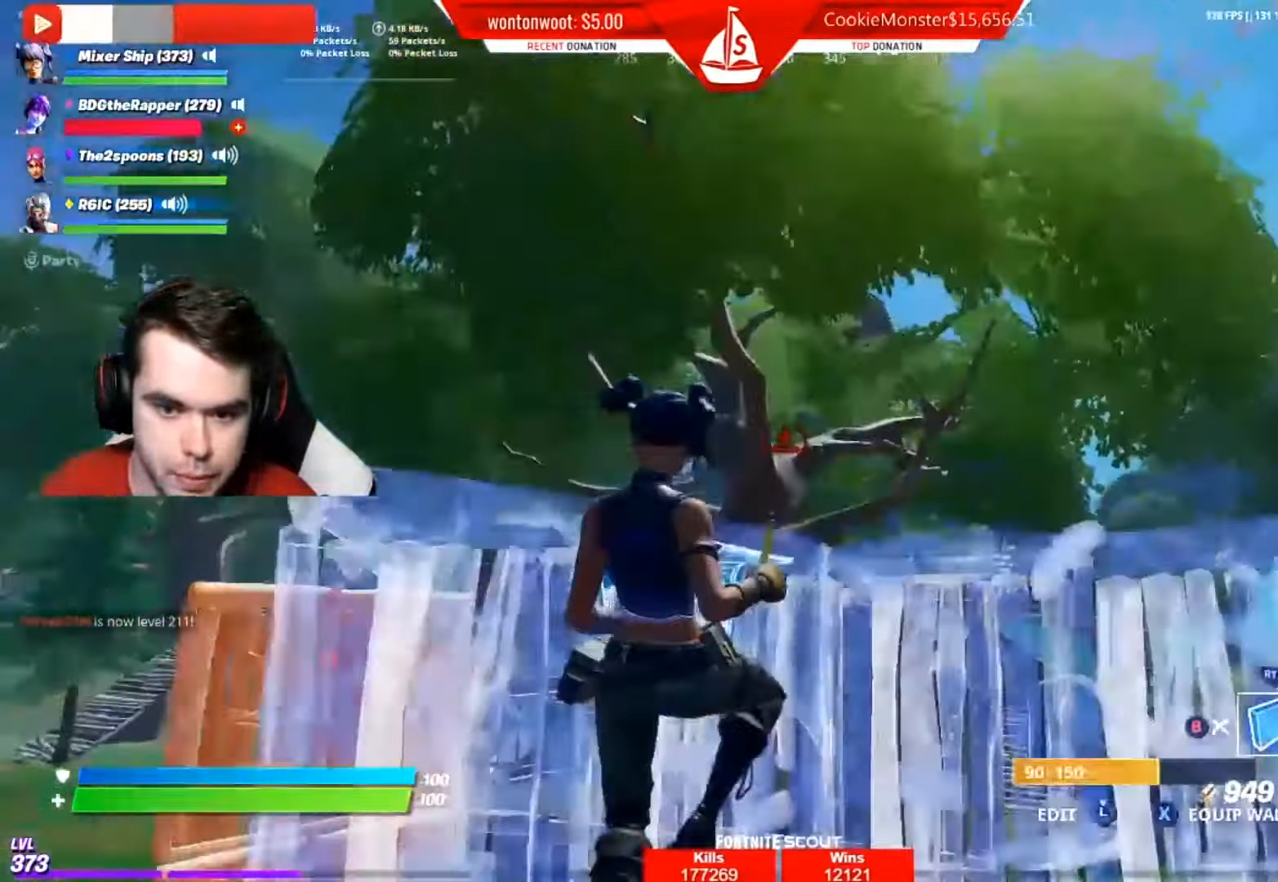
{"buttons": [], "left_stick": "right", "right_stick": "right", "events": [[67, "left_stick", "down"], [300, "right_stick", "right"], [450, "R2", "up"], [467, "left_stick", "right"]]}
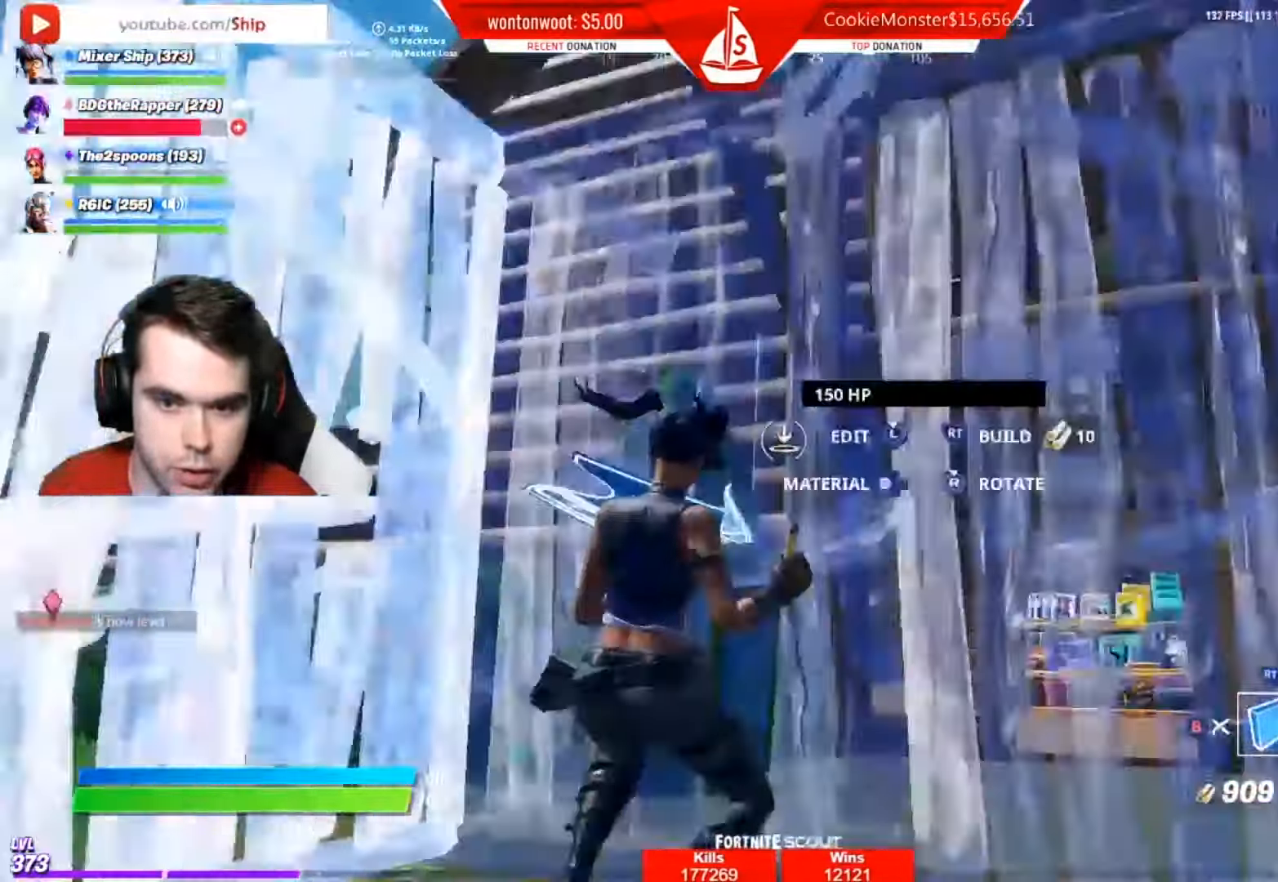
{"buttons": [], "left_stick": "up", "right_stick": "down-right", "events": [[134, "left_stick", "up"], [134, "right_stick", "center"], [217, "B", "down"], [317, "B", "up"], [417, "right_stick", "down-right"]]}
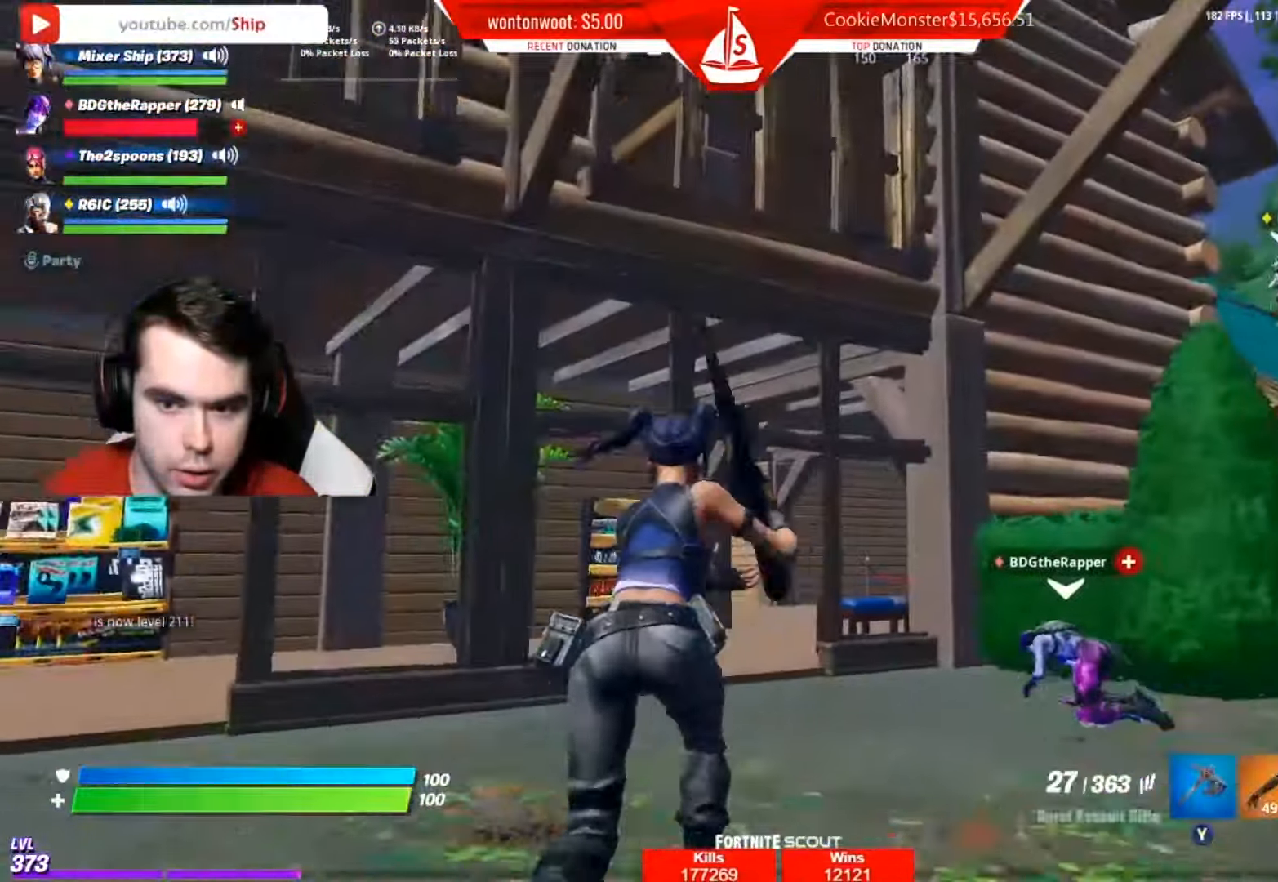
{"buttons": [], "left_stick": "up", "right_stick": "down-right", "events": [[17, "right_stick", "center"], [183, "right_stick", "down-right"]]}
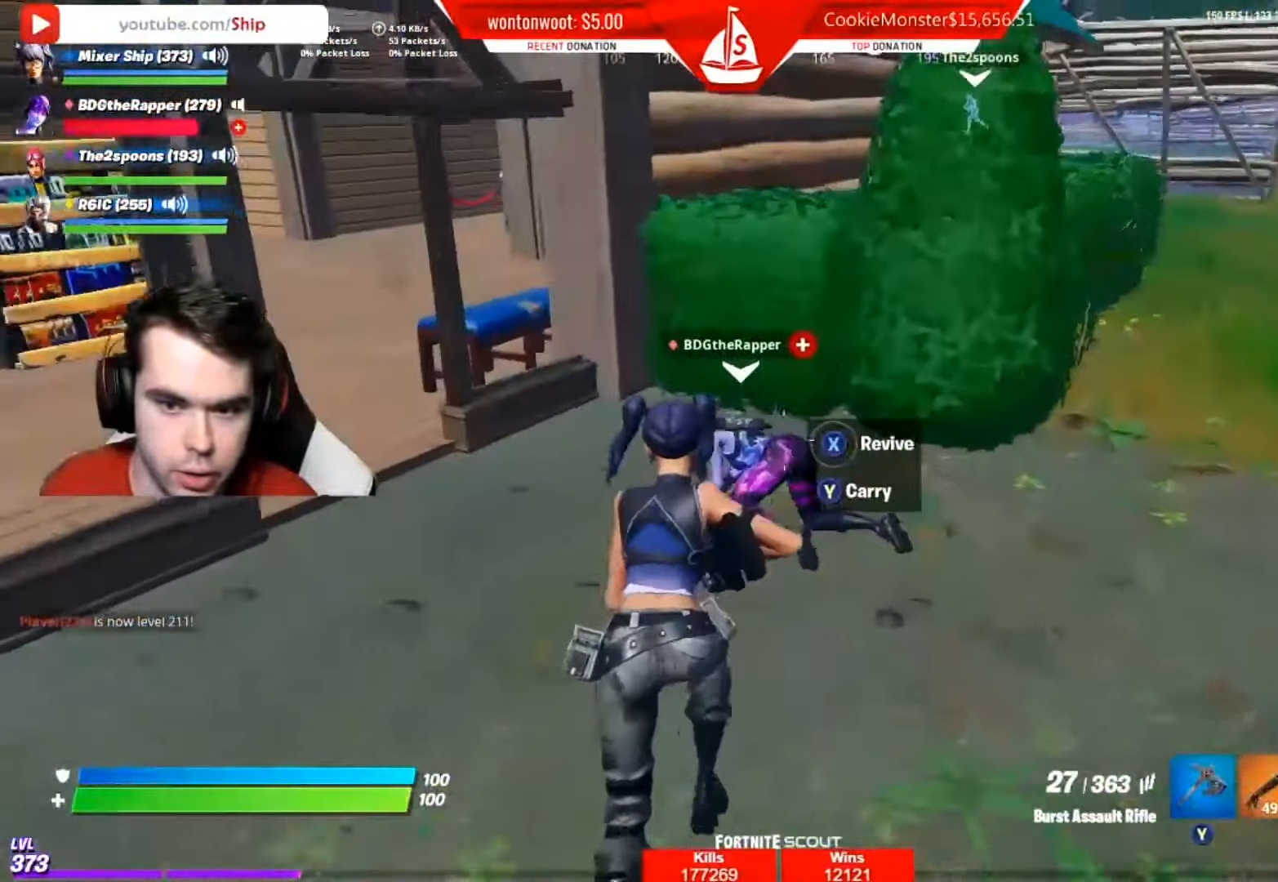
{"buttons": [], "left_stick": "up-left", "right_stick": "up-left", "events": [[17, "left_stick", "up-left"], [34, "right_stick", "center"], [150, "Y", "down"], [251, "Y", "up"], [384, "right_stick", "up-left"]]}
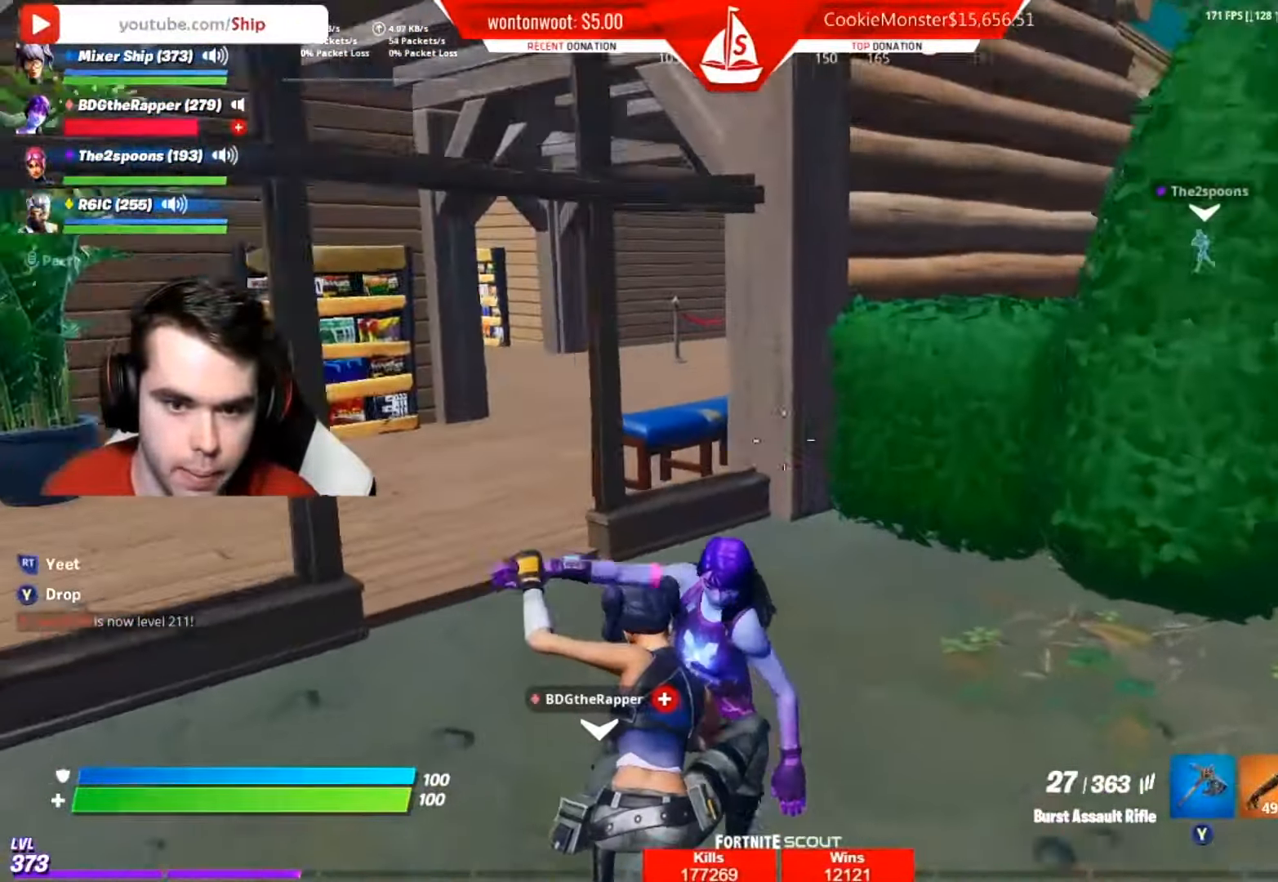
{"buttons": [], "left_stick": "up-left", "right_stick": "left", "events": [[50, "right_stick", "center"], [133, "right_stick", "down-left"], [233, "right_stick", "center"], [484, "right_stick", "left"]]}
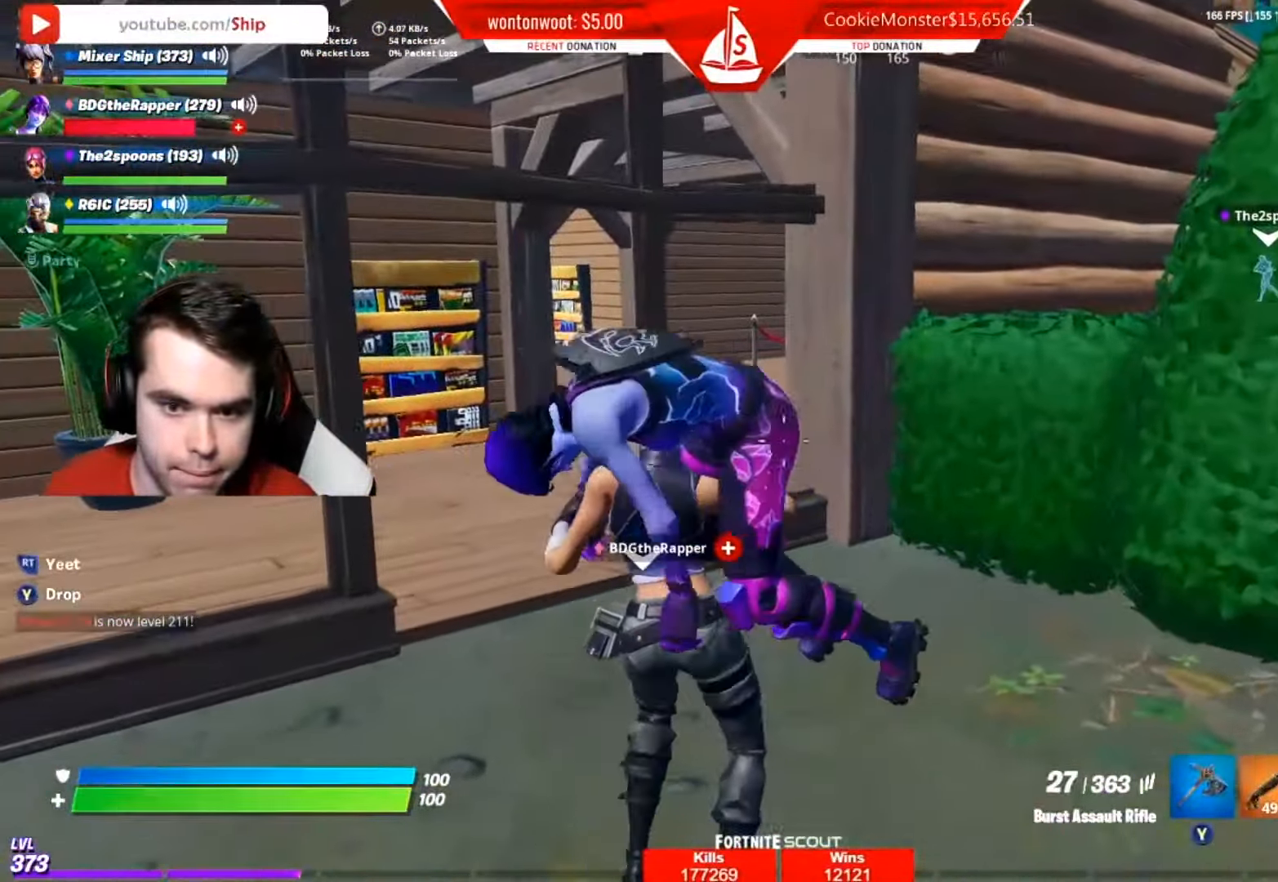
{"buttons": [], "left_stick": "up-left", "right_stick": "center", "events": [[117, "right_stick", "center"], [284, "right_stick", "up-left"], [418, "right_stick", "center"]]}
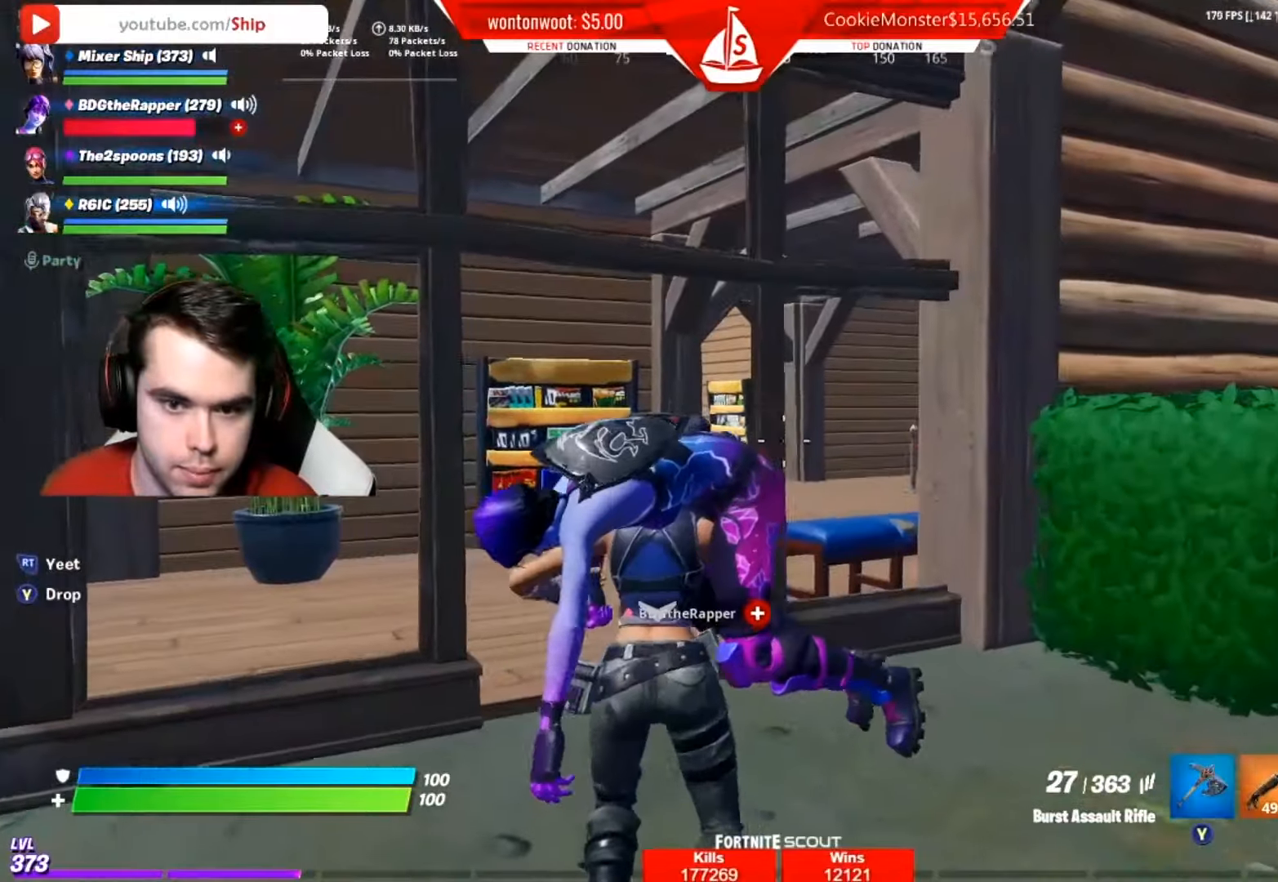
{"buttons": [], "left_stick": "up-left", "right_stick": "right", "events": [[484, "right_stick", "right"]]}
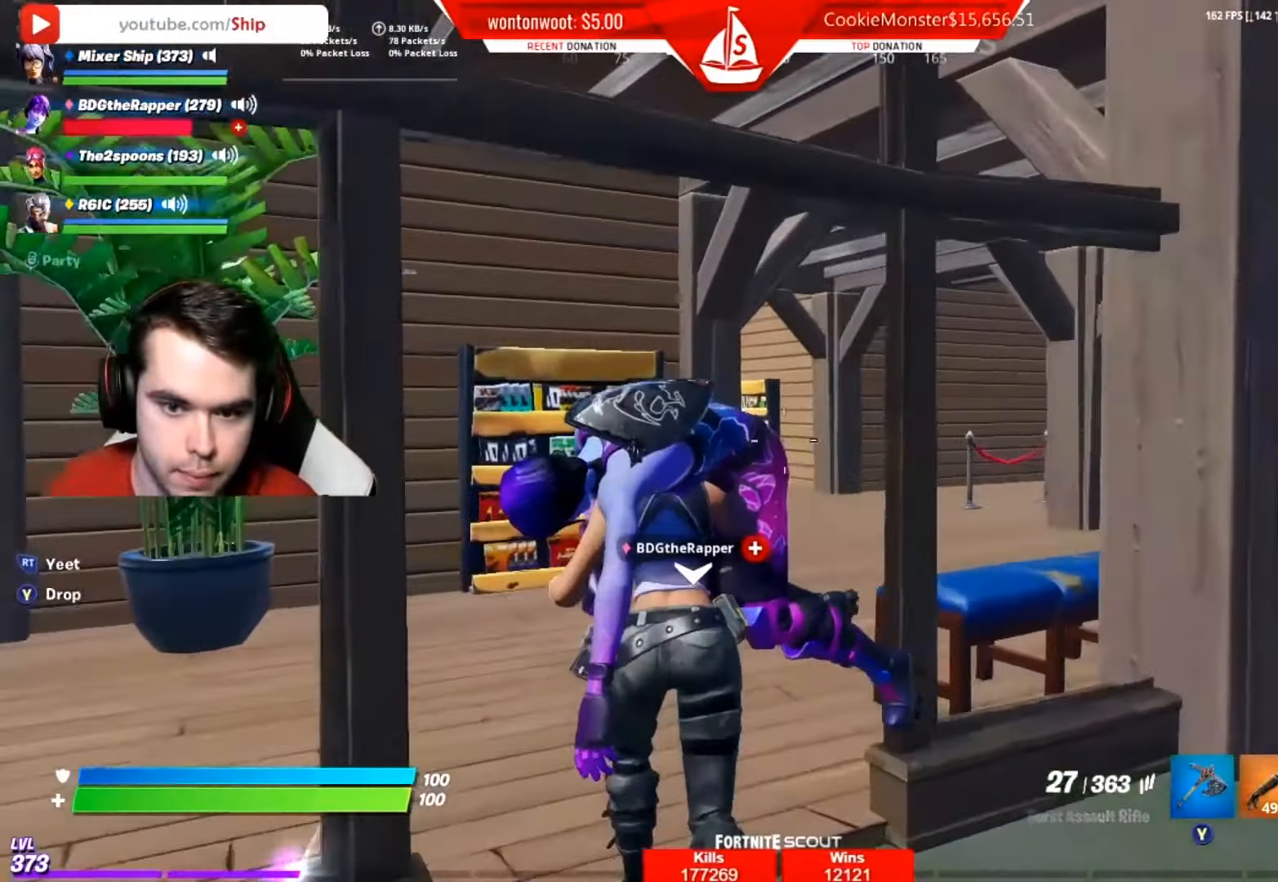
{"buttons": [], "left_stick": "up", "right_stick": "right", "events": [[100, "right_stick", "center"], [216, "right_stick", "right"], [250, "left_stick", "up"], [367, "right_stick", "center"], [450, "right_stick", "right"]]}
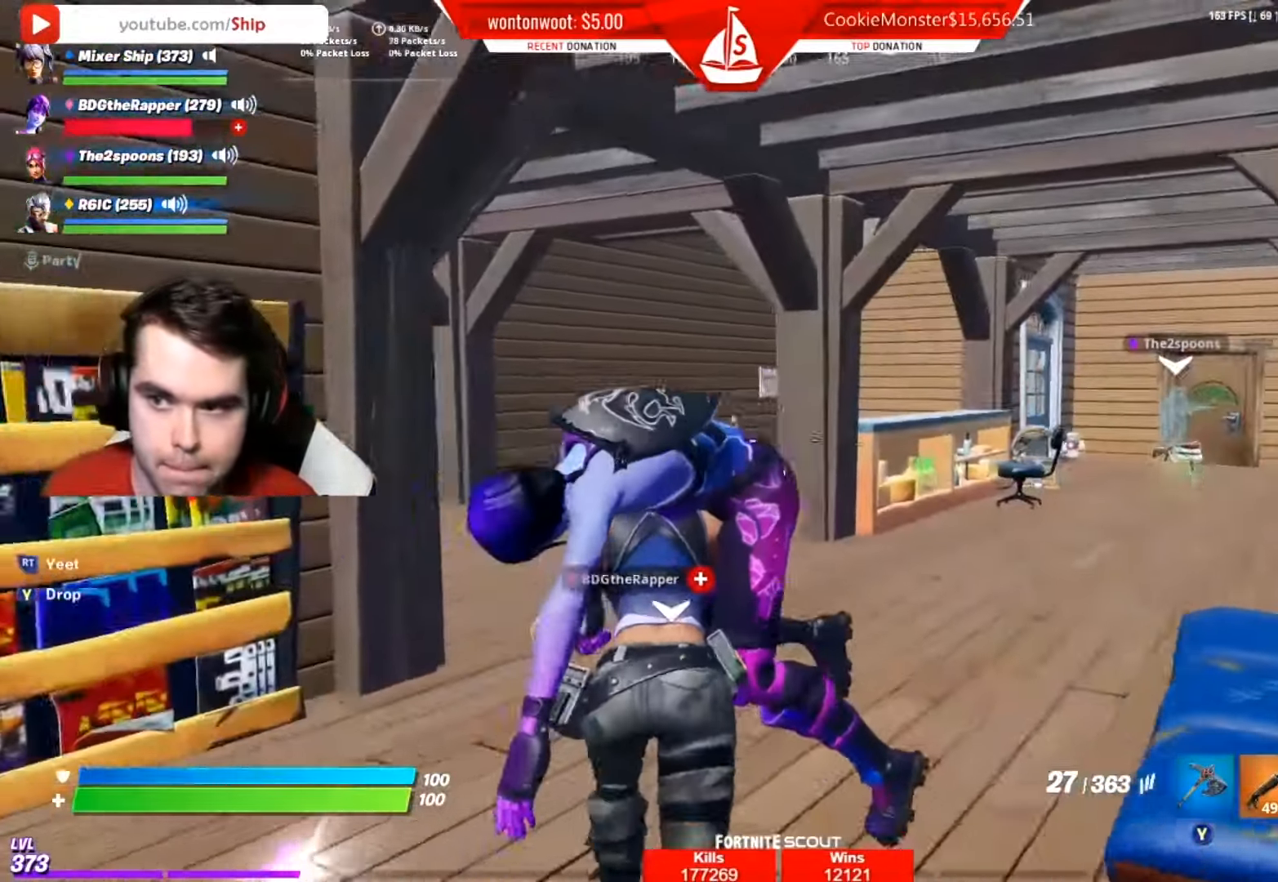
{"buttons": [], "left_stick": "up-left", "right_stick": "center", "events": [[50, "right_stick", "center"], [67, "left_stick", "up-left"]]}
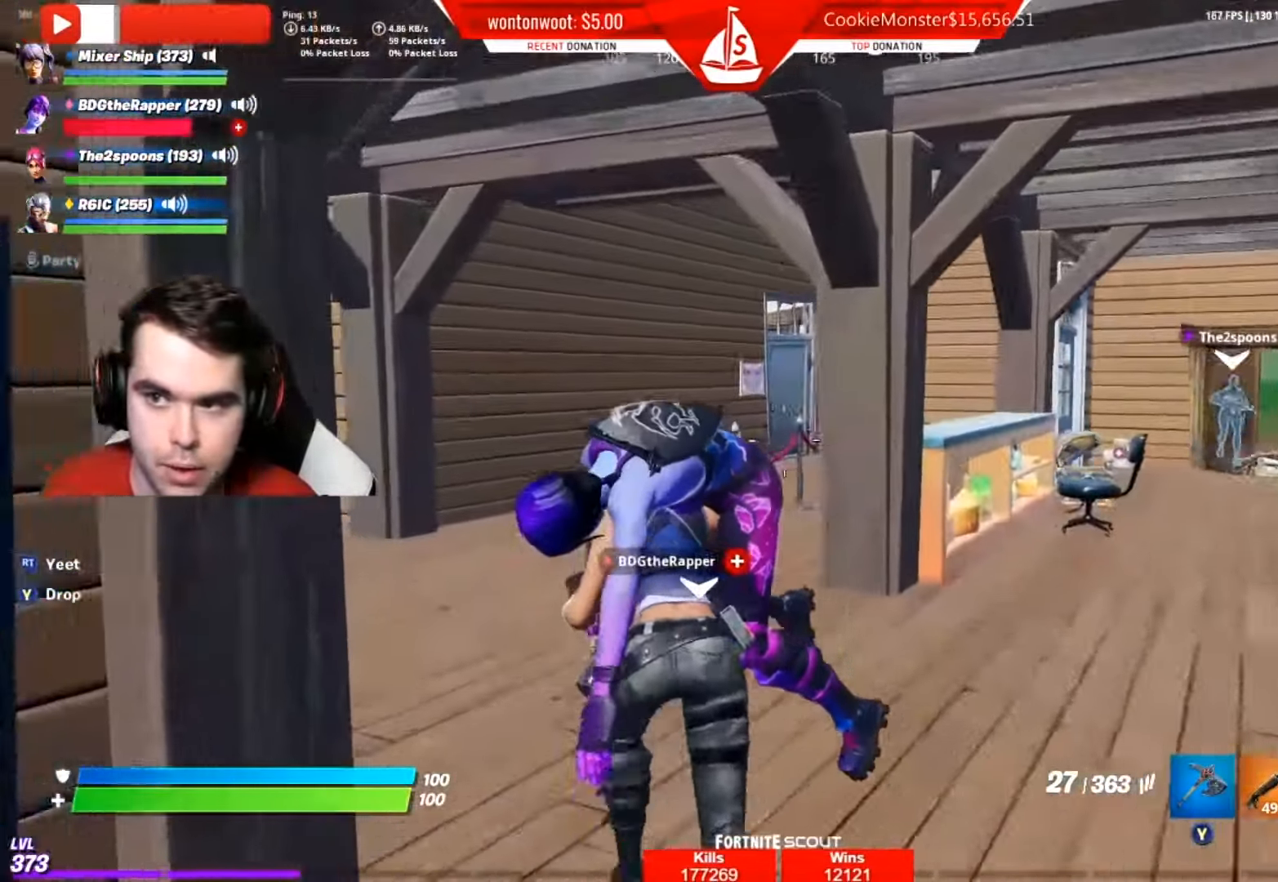
{"buttons": [], "left_stick": "up-left", "right_stick": "center", "events": [[350, "right_stick", "right"], [500, "right_stick", "center"]]}
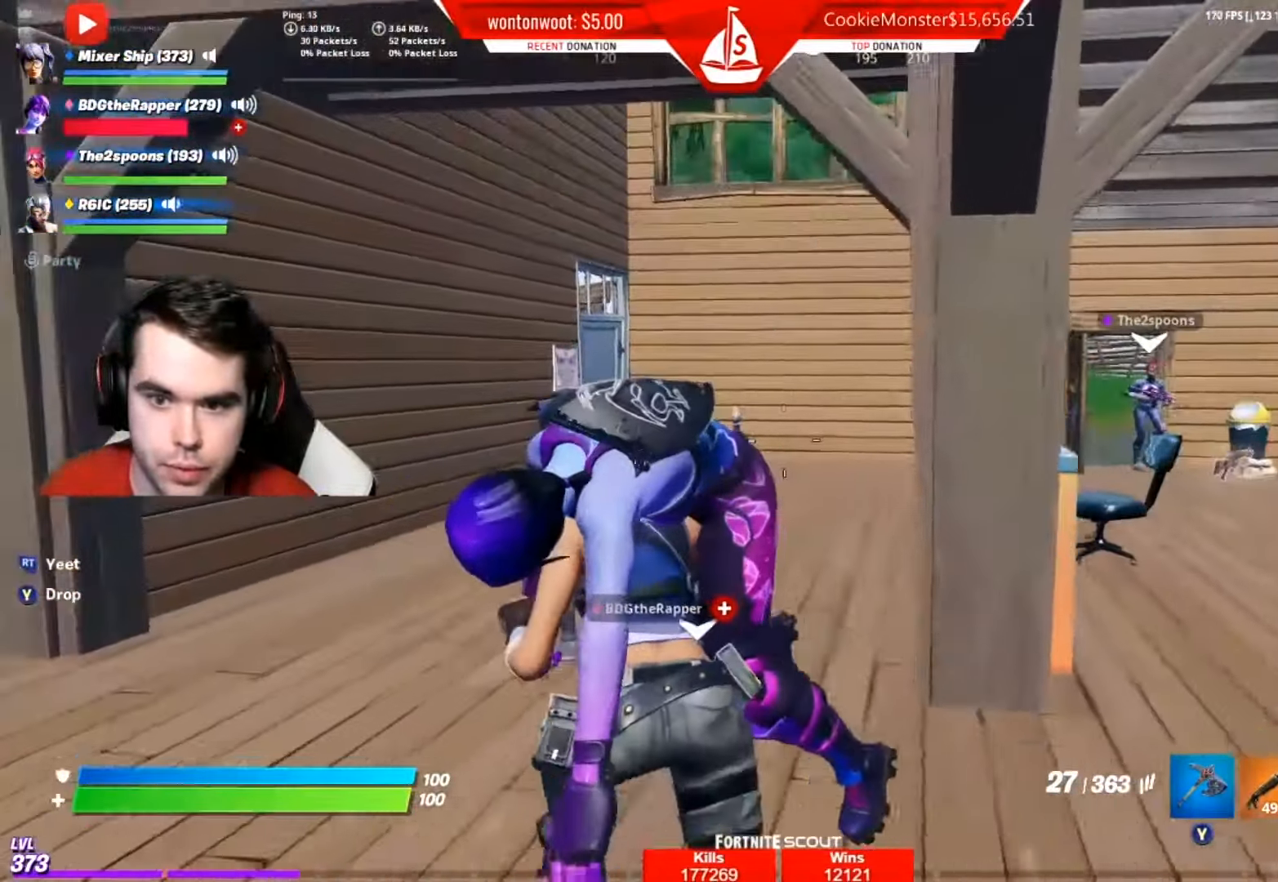
{"buttons": [], "left_stick": "up", "right_stick": "center", "events": [[117, "left_stick", "up"], [117, "right_stick", "right"], [217, "right_stick", "center"]]}
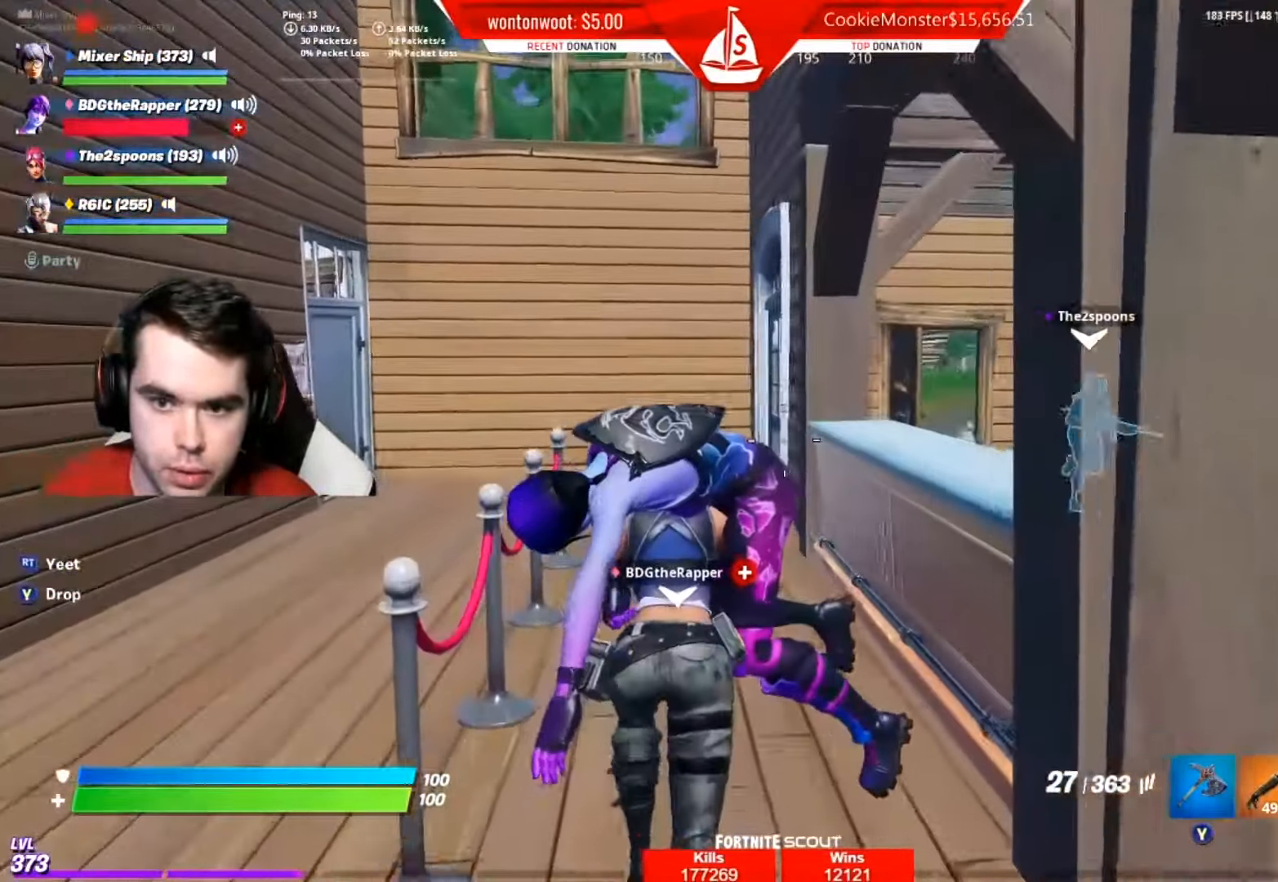
{"buttons": [], "left_stick": "up-left", "right_stick": "center", "events": [[283, "right_stick", "right"], [400, "left_stick", "up-left"], [417, "right_stick", "center"]]}
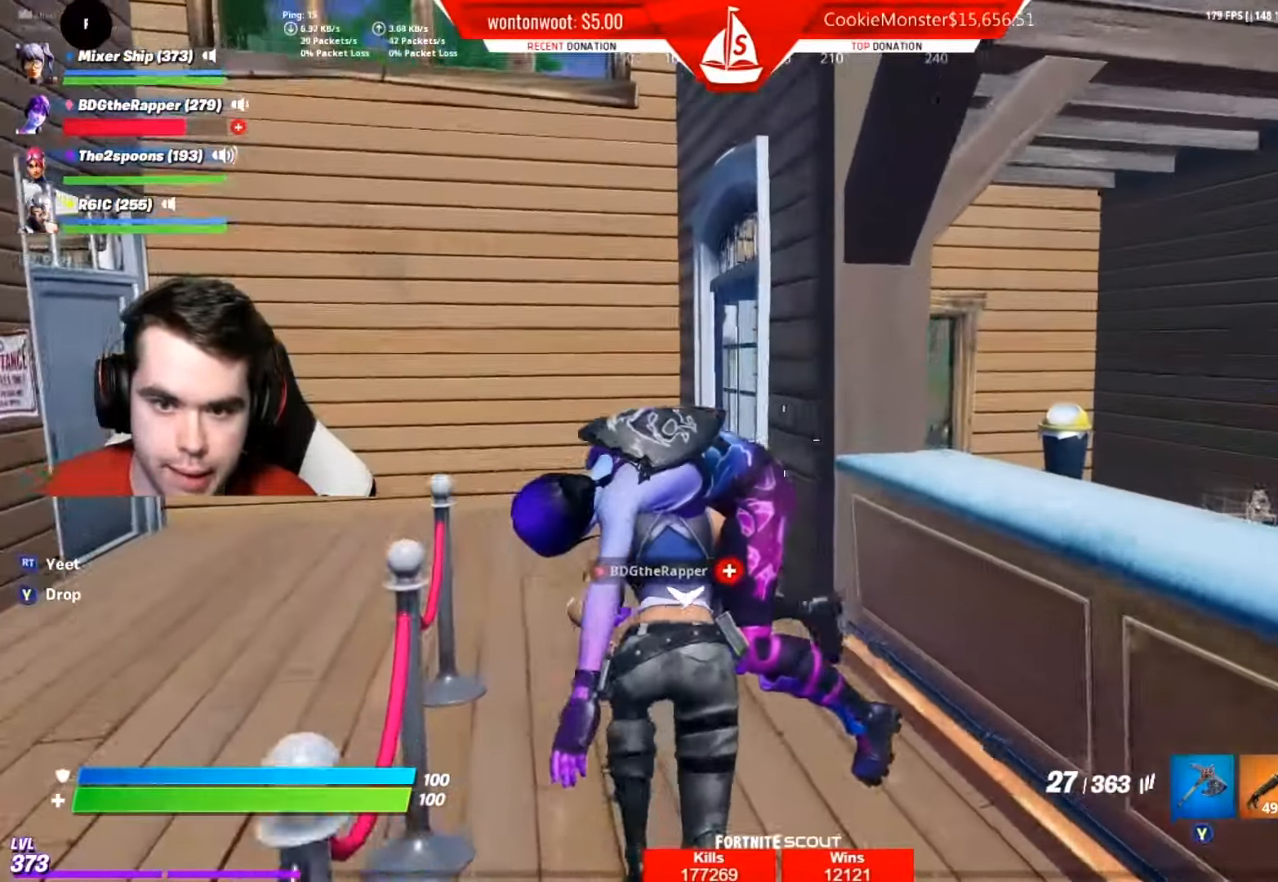
{"buttons": [], "left_stick": "up", "right_stick": "center", "events": [[234, "left_stick", "up"], [250, "right_stick", "right"], [350, "right_stick", "center"]]}
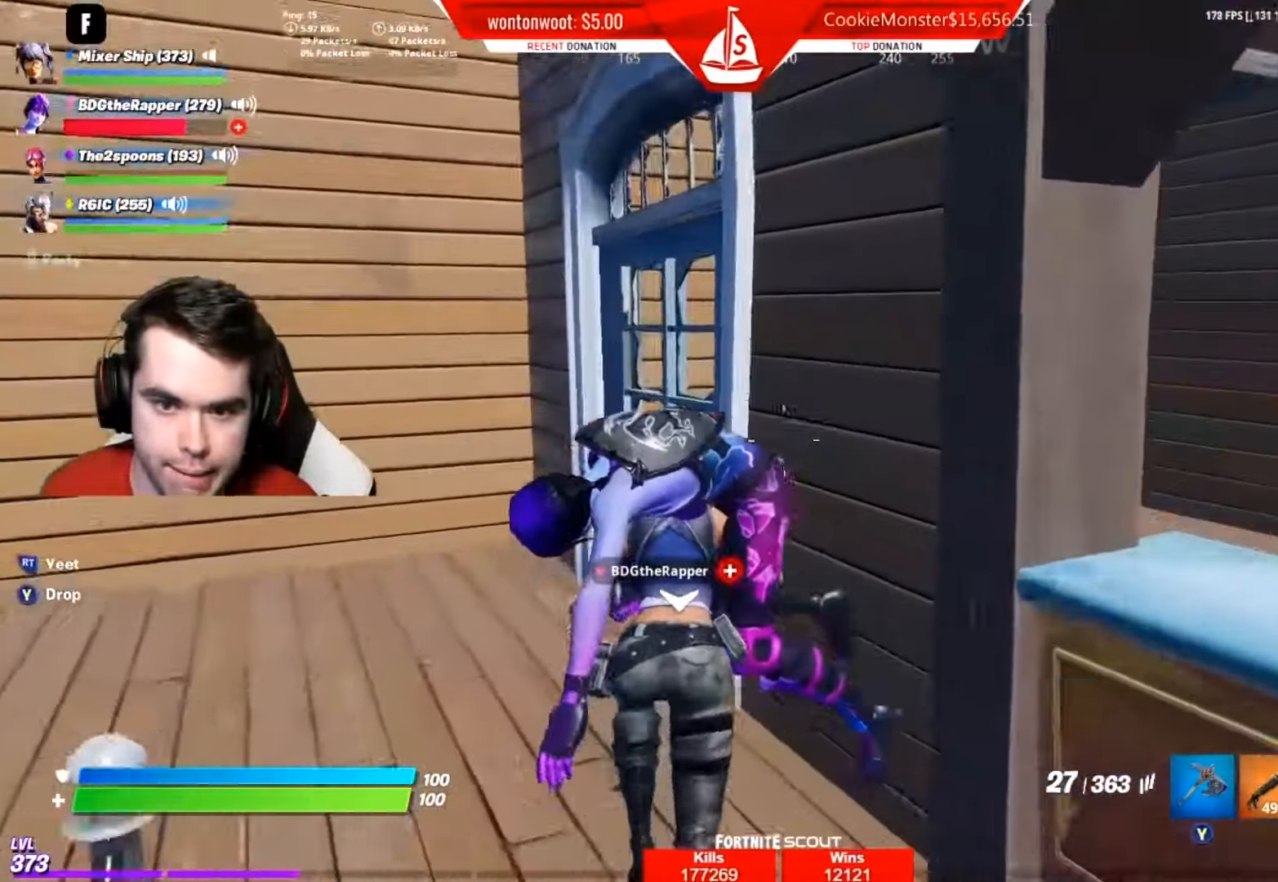
{"buttons": [], "left_stick": "up", "right_stick": "right", "events": [[166, "right_stick", "right"]]}
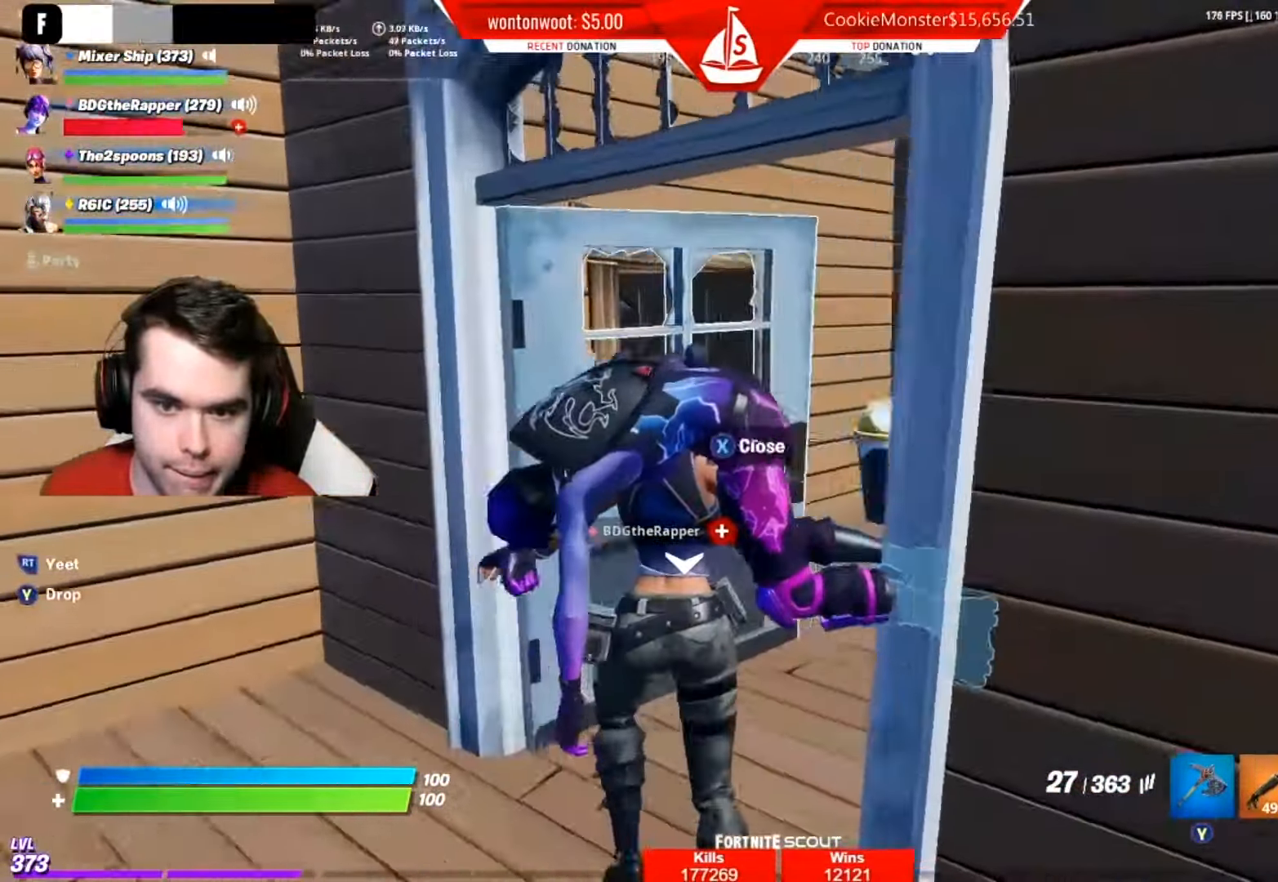
{"buttons": [], "left_stick": "up", "right_stick": "left", "events": [[100, "left_stick", "up-right"], [134, "right_stick", "center"], [417, "right_stick", "left"], [467, "left_stick", "up"]]}
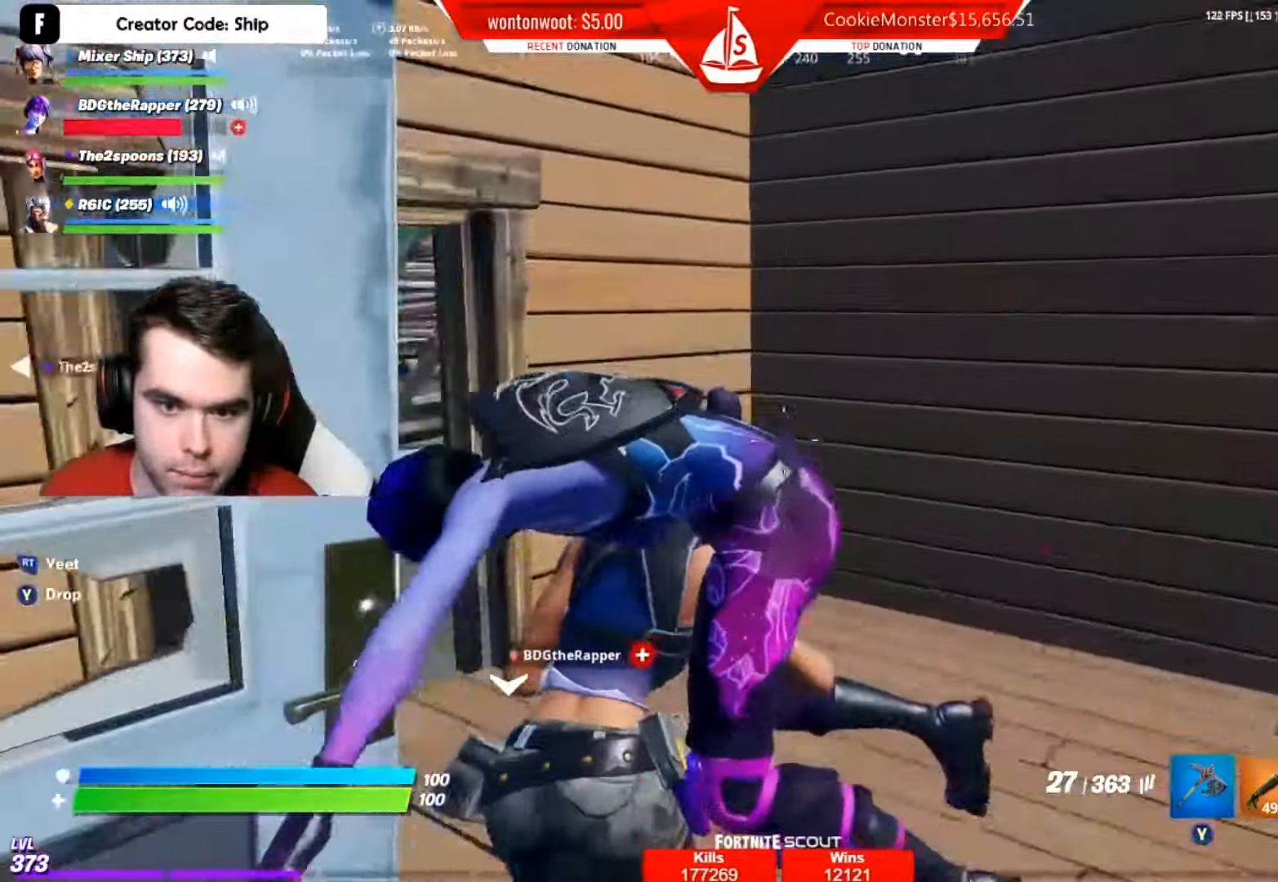
{"buttons": [], "left_stick": "up-left", "right_stick": "center", "events": [[167, "left_stick", "up-left"], [200, "right_stick", "center"]]}